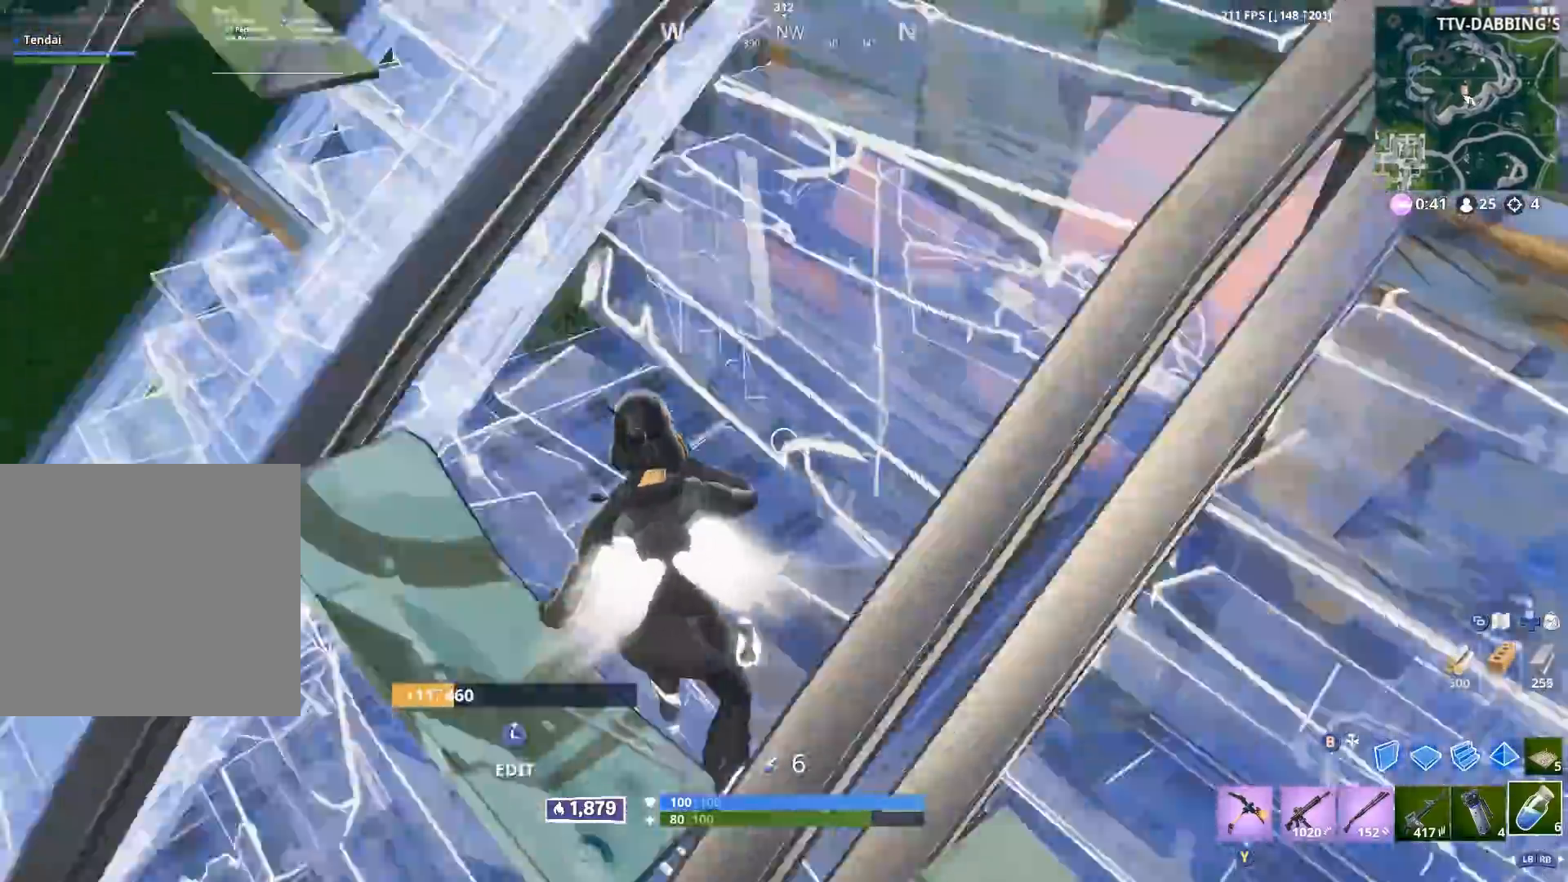
Gameplay with a controller (Xbox layout); each line is a JSON object with the inputs held at the frame after it. "events" lists button and stick changes between this image and that frame as [ms after this image, input, new state], when the widget could be followed in between.
{"buttons": [], "left_stick": "up-left", "right_stick": "down", "events": [[83, "R1", "down"], [100, "left_stick", "up"], [167, "right_stick", "up-right"], [200, "R1", "up"], [233, "left_stick", "up-right"], [267, "R1", "down"], [300, "right_stick", "center"], [350, "R1", "up"], [400, "left_stick", "up-left"], [417, "right_stick", "down"]]}
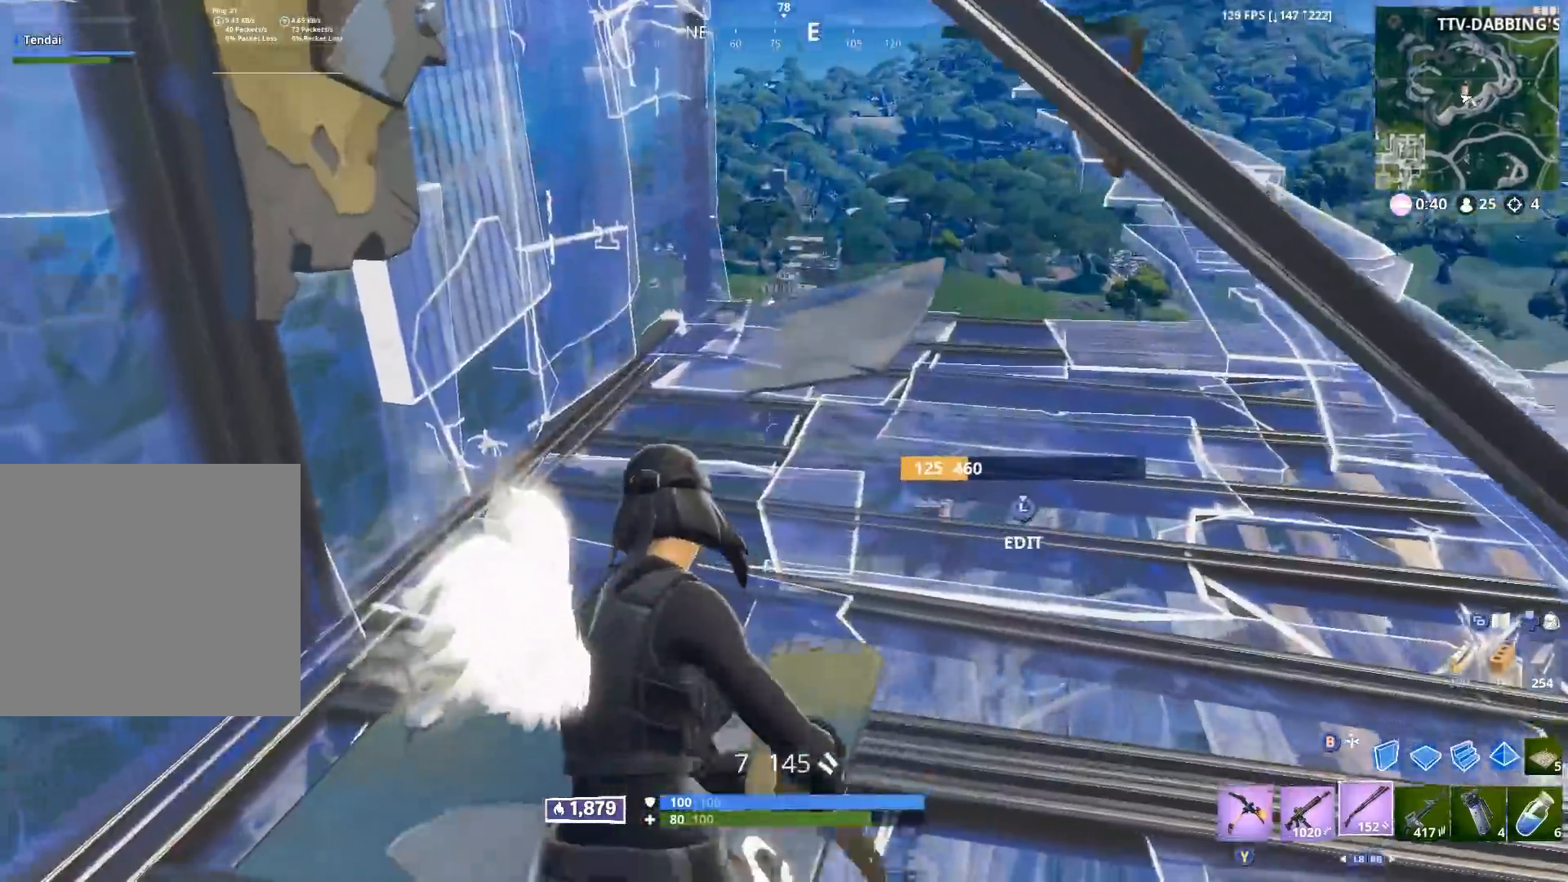
{"buttons": [], "left_stick": "down-right", "right_stick": "down-left", "events": [[67, "L3", "down"], [83, "R2", "down"], [117, "right_stick", "right"], [150, "B", "down"], [167, "L3", "up"], [200, "right_stick", "up-left"], [217, "B", "up"], [217, "R2", "up"], [267, "left_stick", "down-left"], [300, "right_stick", "center"], [333, "left_stick", "down-right"], [383, "right_stick", "down-left"]]}
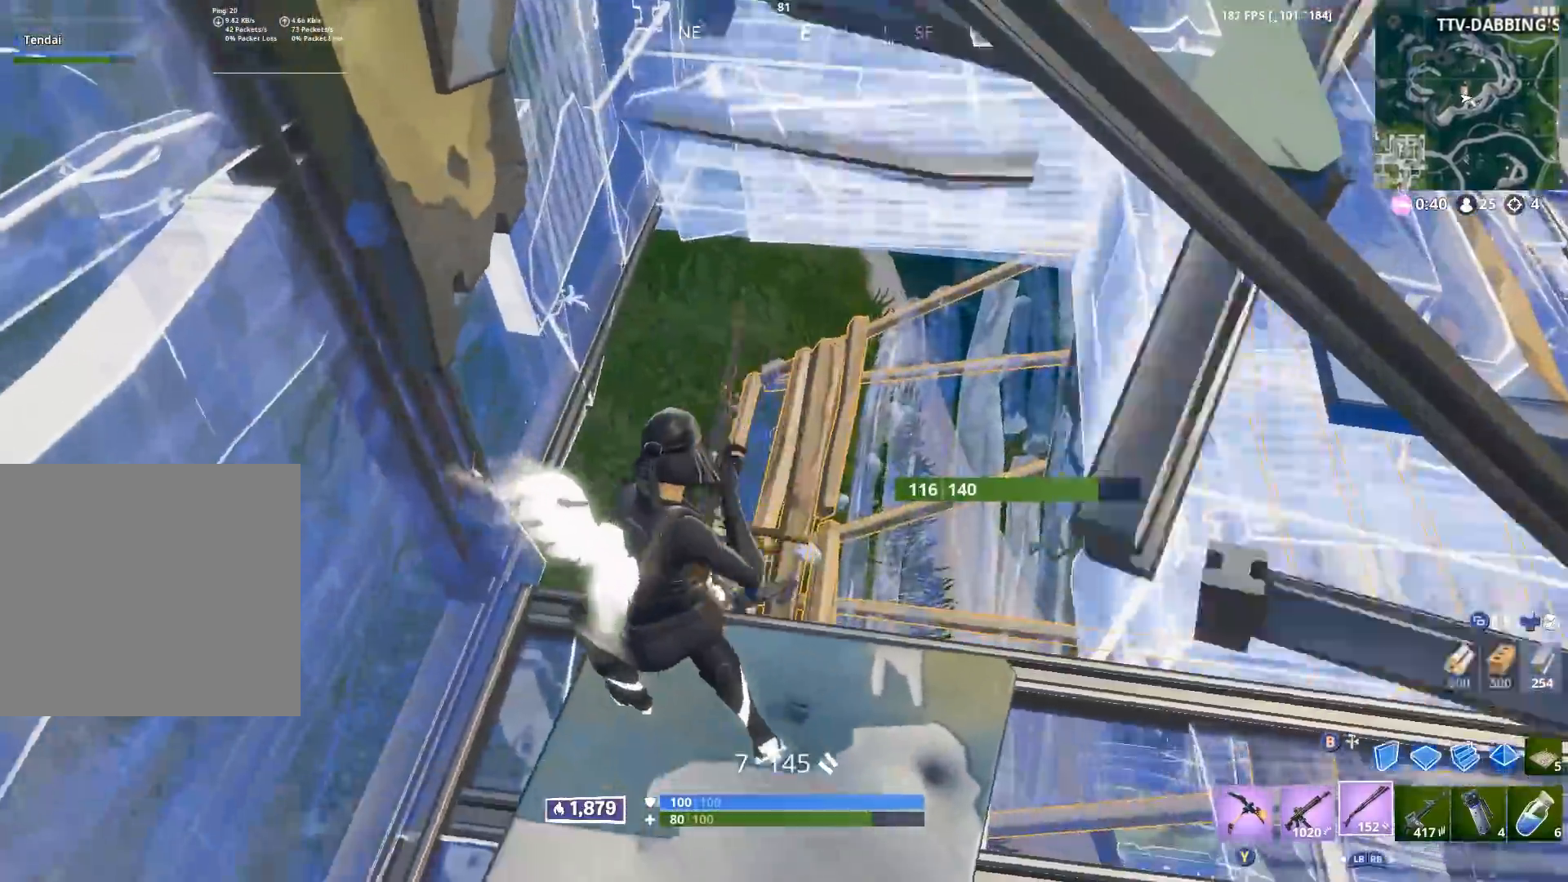
{"buttons": [], "left_stick": "down-left", "right_stick": "left", "events": [[250, "R2", "down"], [350, "right_stick", "up-left"], [400, "R2", "up"], [450, "right_stick", "center"], [483, "left_stick", "down-left"], [500, "right_stick", "left"]]}
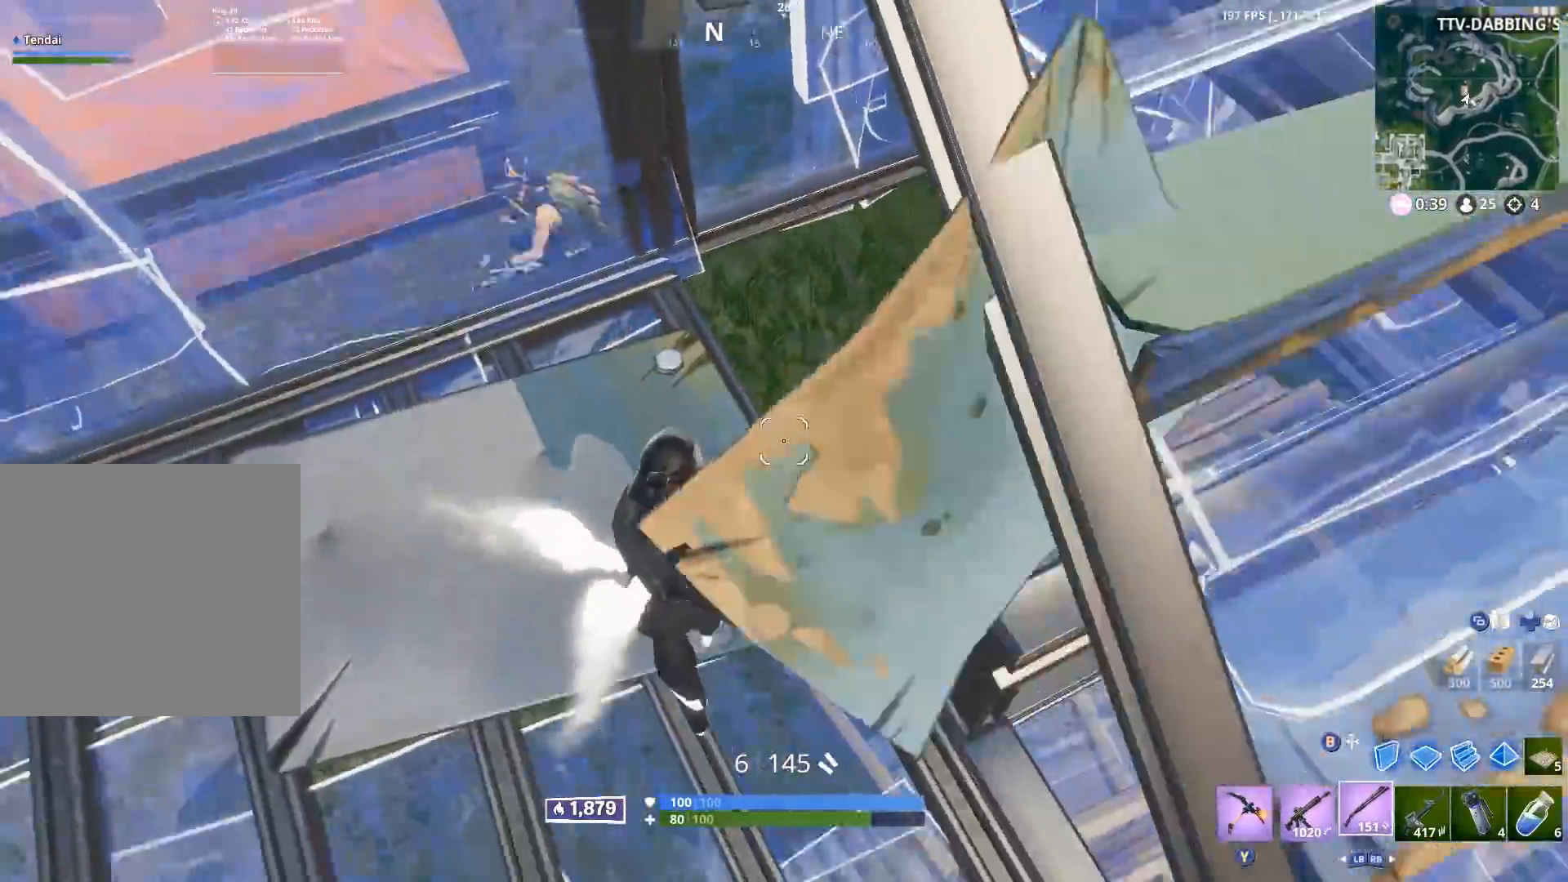
{"buttons": [], "left_stick": "right", "right_stick": "center", "events": [[67, "left_stick", "left"], [133, "L3", "down"], [150, "R2", "down"], [167, "right_stick", "center"], [217, "B", "down"], [217, "right_stick", "up-right"], [233, "L3", "up"], [267, "left_stick", "up"], [283, "B", "up"], [283, "R2", "up"], [300, "right_stick", "up"], [383, "left_stick", "right"], [483, "right_stick", "center"]]}
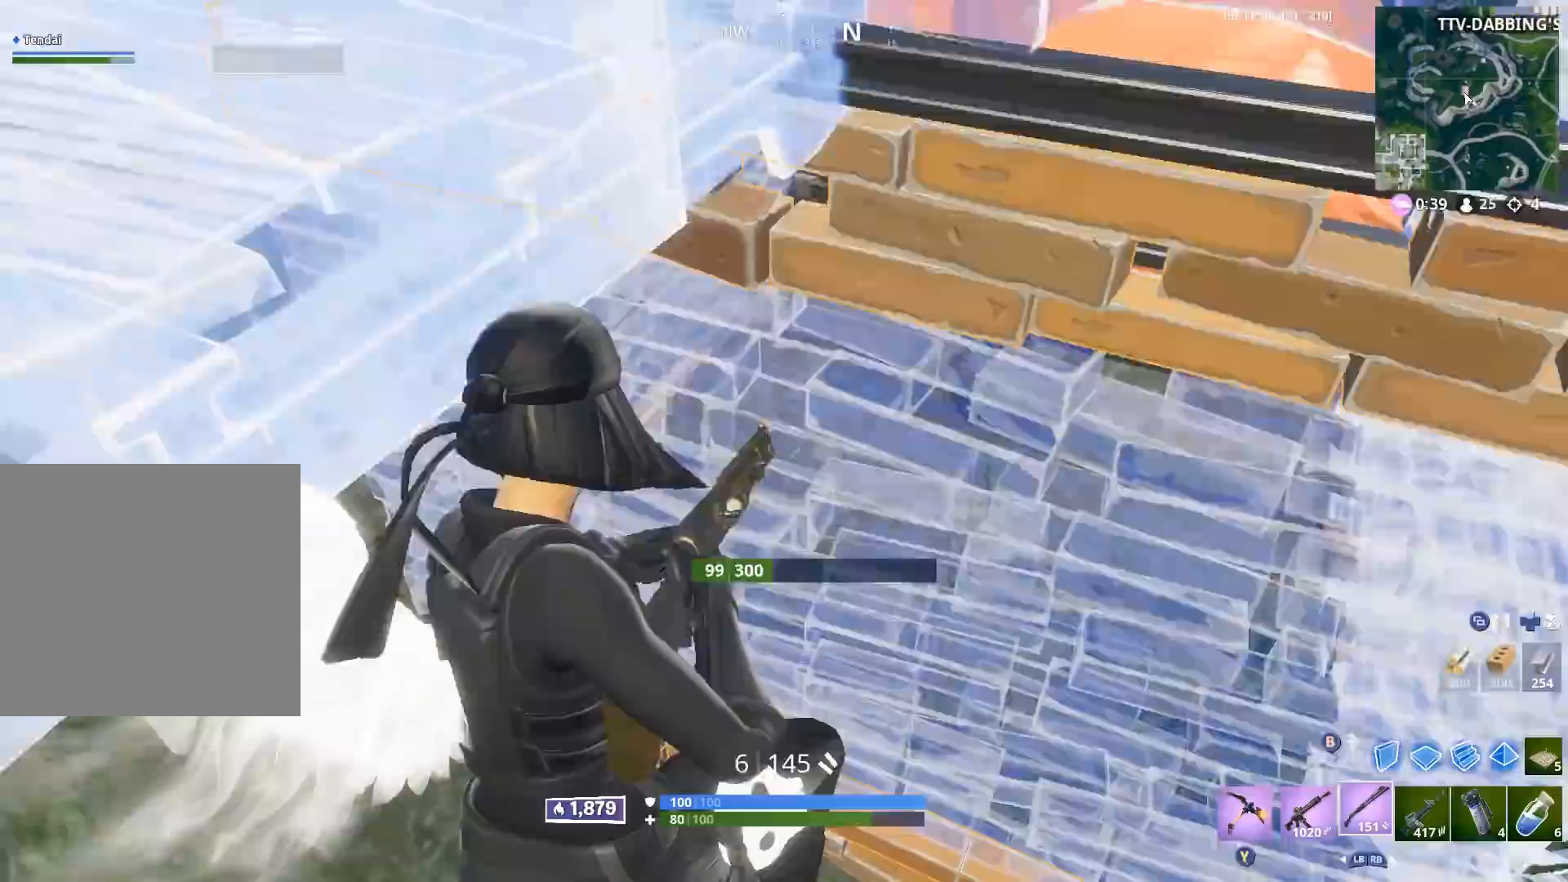
{"buttons": [], "left_stick": "left", "right_stick": "up", "events": [[17, "right_stick", "up"], [200, "left_stick", "up"], [283, "left_stick", "left"]]}
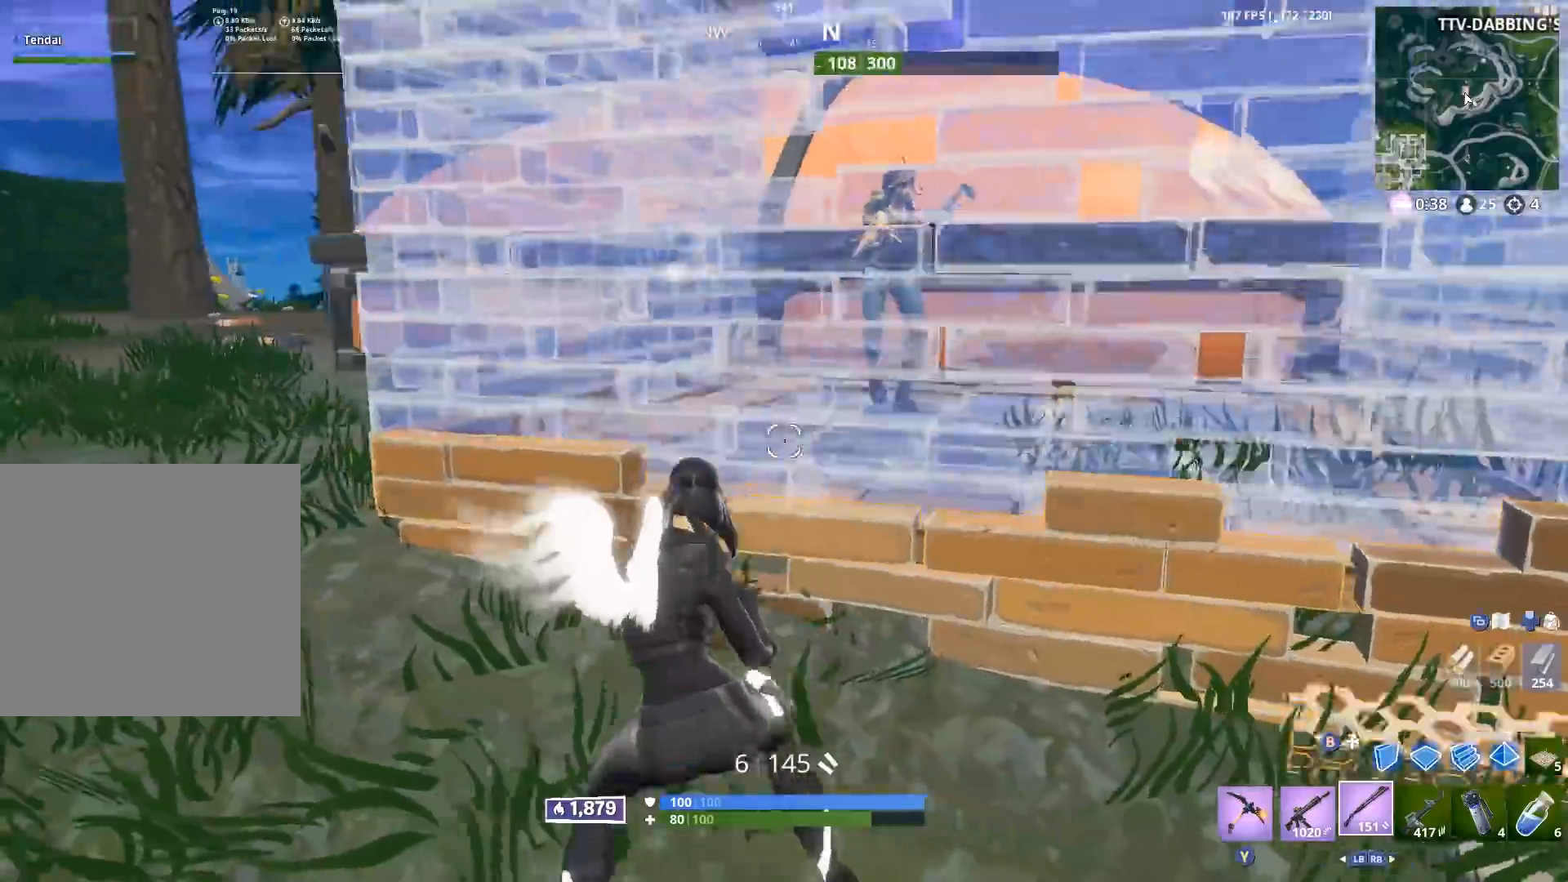
{"buttons": [], "left_stick": "left", "right_stick": "center", "events": [[133, "right_stick", "up-right"], [267, "right_stick", "center"], [317, "Y", "down"], [367, "Y", "up"]]}
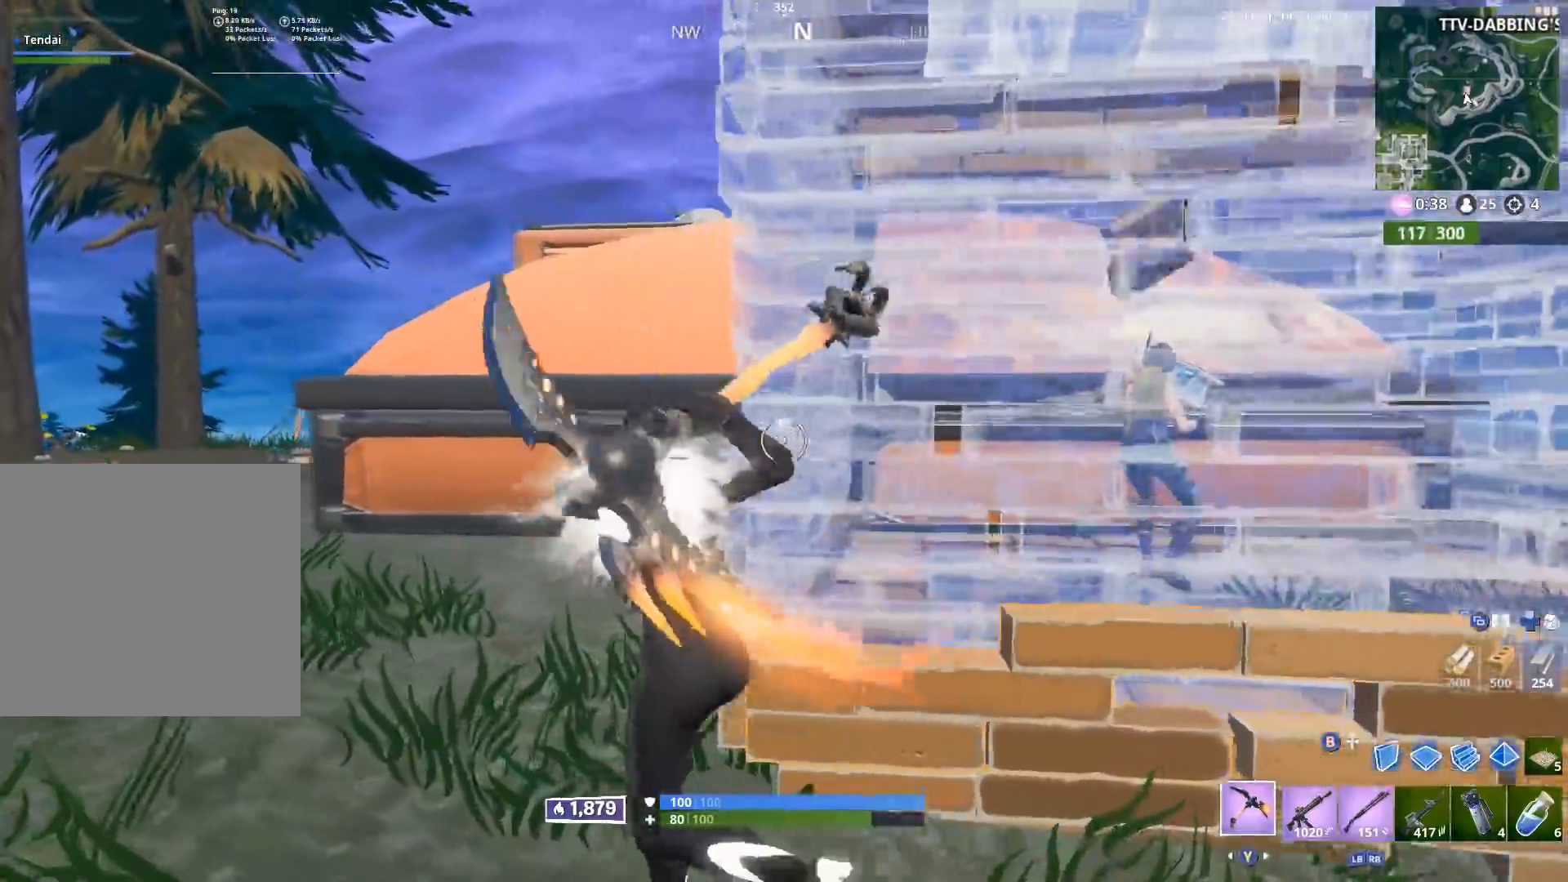
{"buttons": ["R2"], "left_stick": "left", "right_stick": "center", "events": [[67, "R2", "down"], [83, "right_stick", "right"], [350, "right_stick", "center"]]}
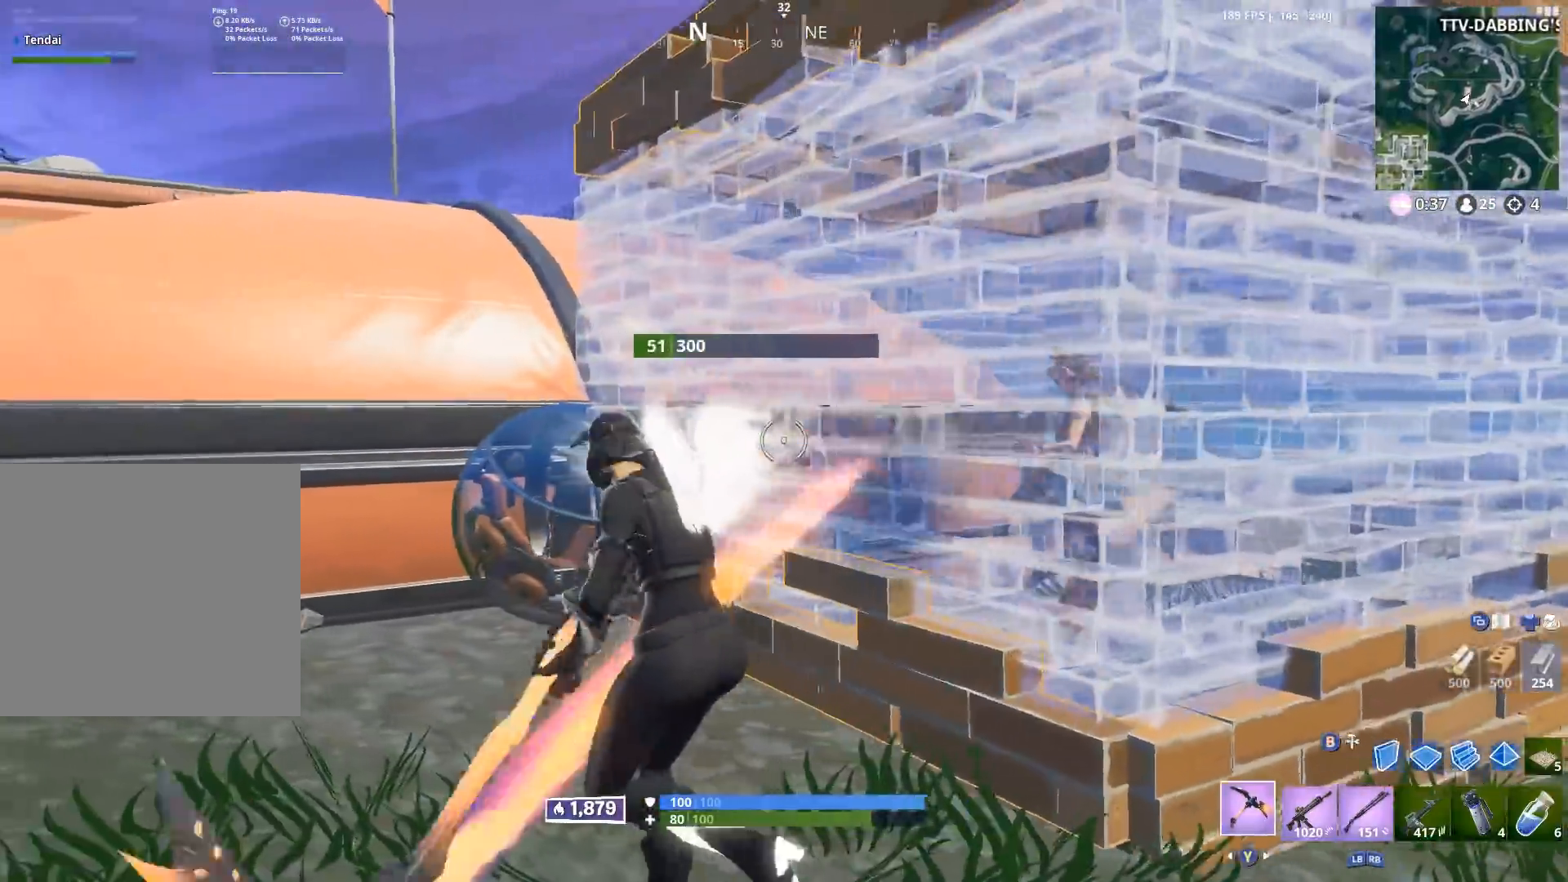
{"buttons": ["B", "R2"], "left_stick": "left", "right_stick": "center", "events": [[67, "right_stick", "right"], [133, "left_stick", "down-left"], [350, "left_stick", "left"], [500, "B", "down"], [500, "right_stick", "center"]]}
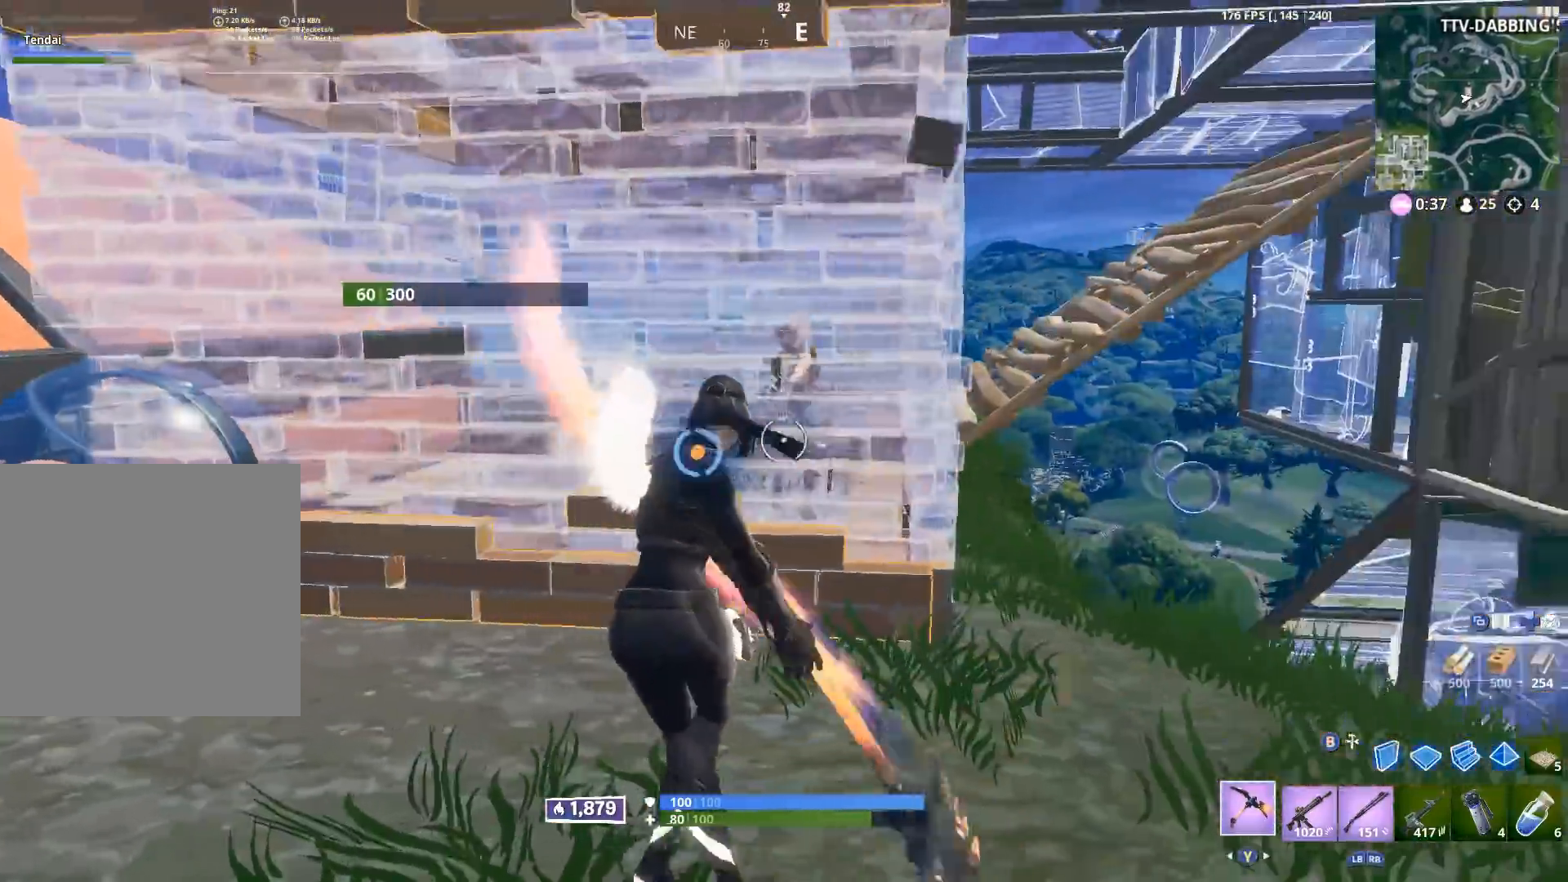
{"buttons": [], "left_stick": "up-left", "right_stick": "up-right", "events": [[83, "B", "up"], [167, "B", "down"], [250, "B", "up"], [250, "R2", "up"], [367, "left_stick", "up-left"], [367, "right_stick", "up-right"]]}
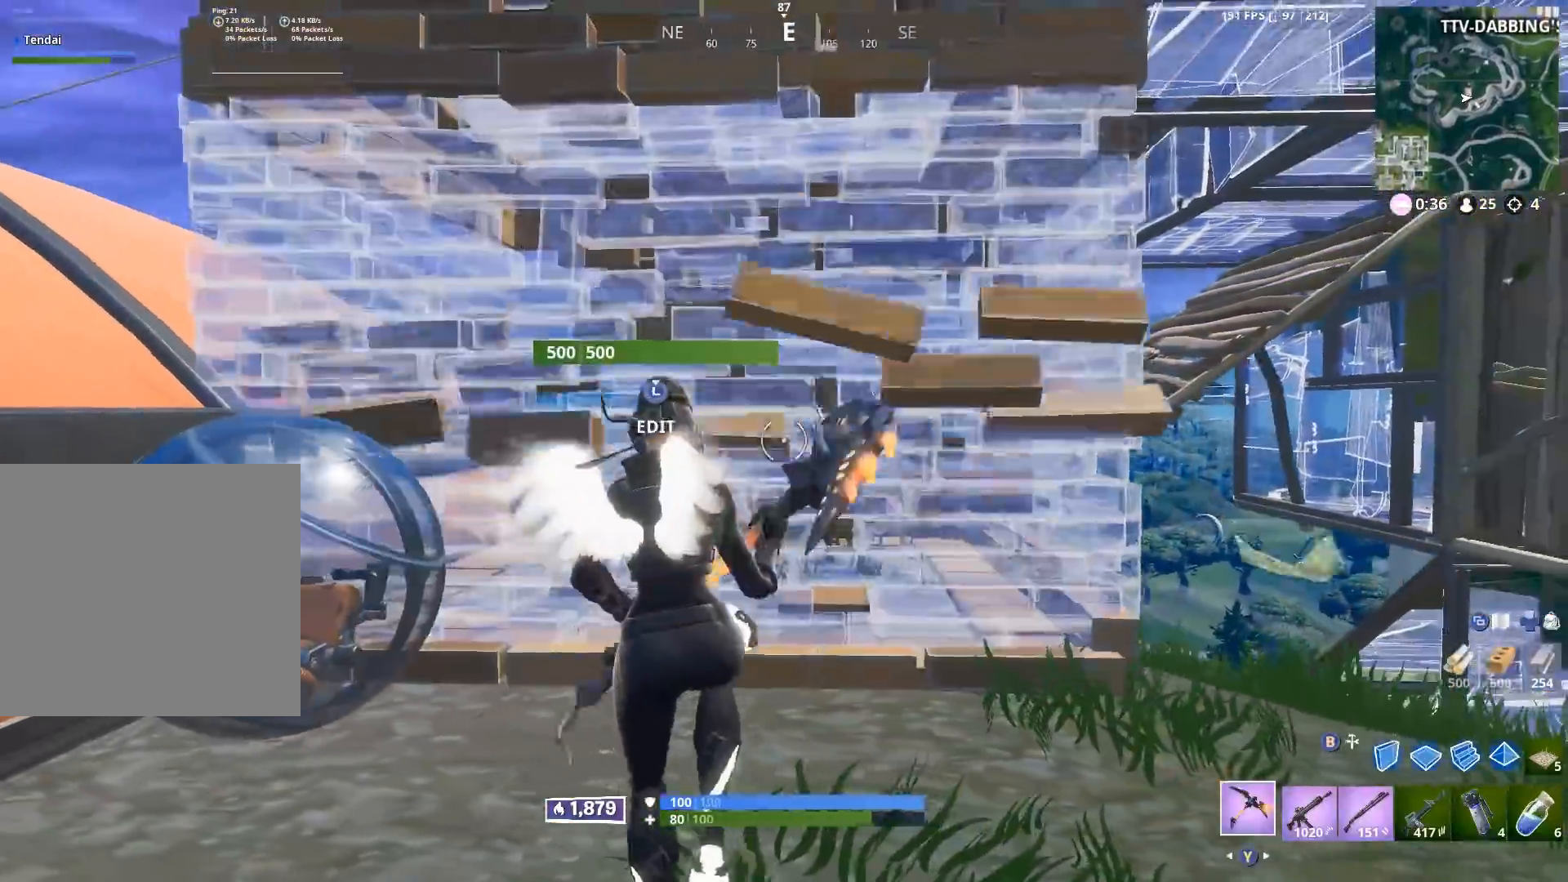
{"buttons": ["R2"], "left_stick": "right", "right_stick": "down", "events": [[17, "left_stick", "down-left"], [17, "right_stick", "center"], [333, "A", "down"], [333, "left_stick", "down-right"], [383, "A", "up"], [400, "B", "down"], [400, "left_stick", "right"], [400, "right_stick", "down-right"], [483, "R2", "down"], [500, "B", "up"], [500, "right_stick", "down"]]}
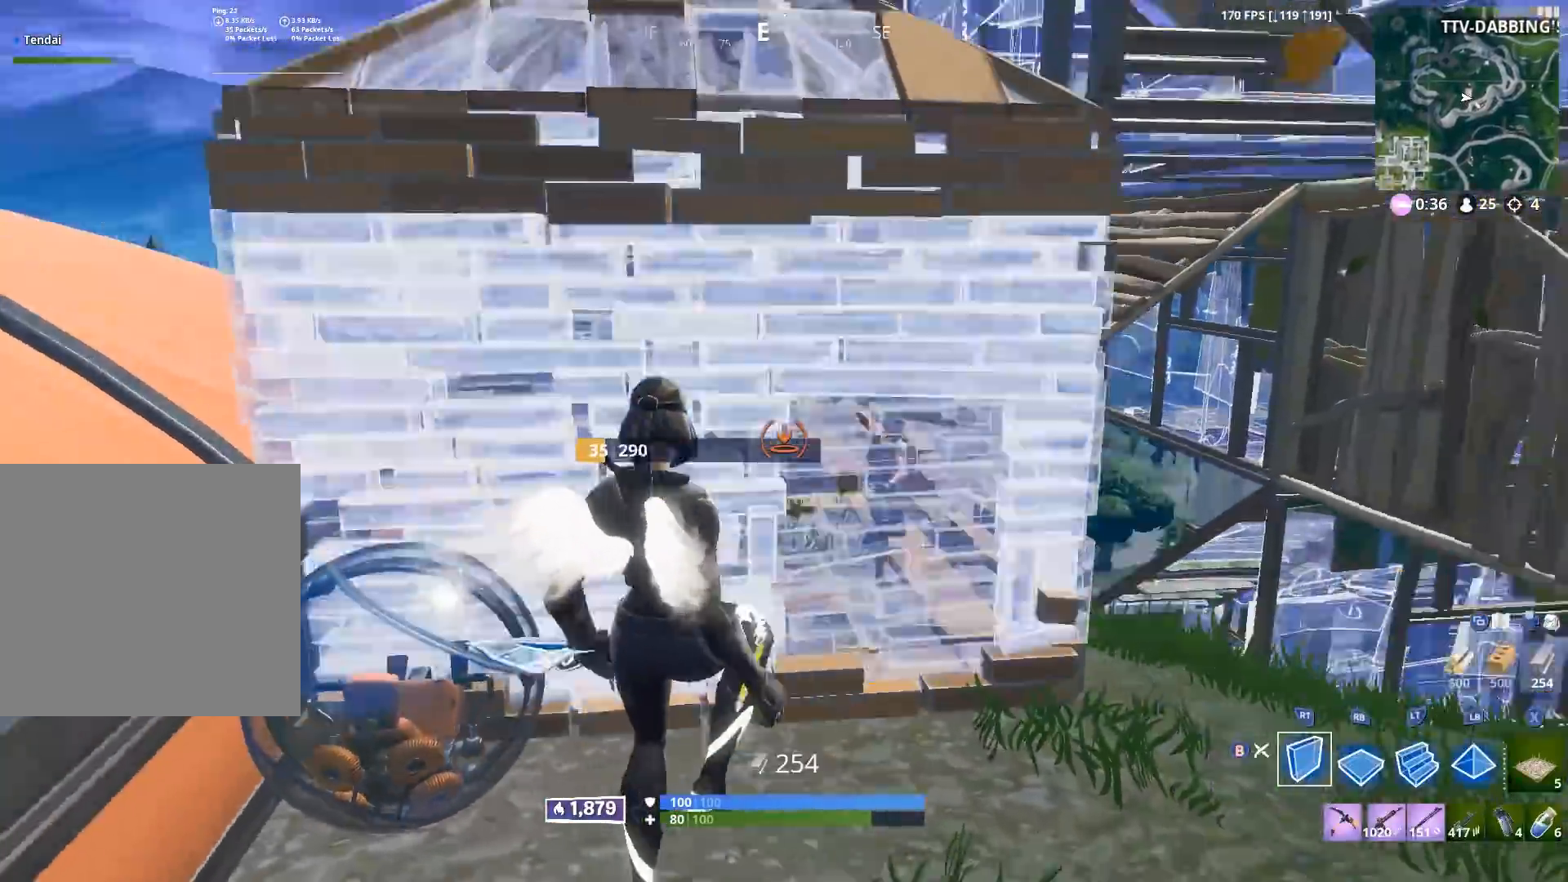
{"buttons": [], "left_stick": "right", "right_stick": "center", "events": [[117, "right_stick", "center"], [133, "R2", "up"], [167, "L2", "down"], [167, "left_stick", "up"], [250, "B", "down"], [250, "L2", "up"], [317, "B", "up"], [400, "left_stick", "right"]]}
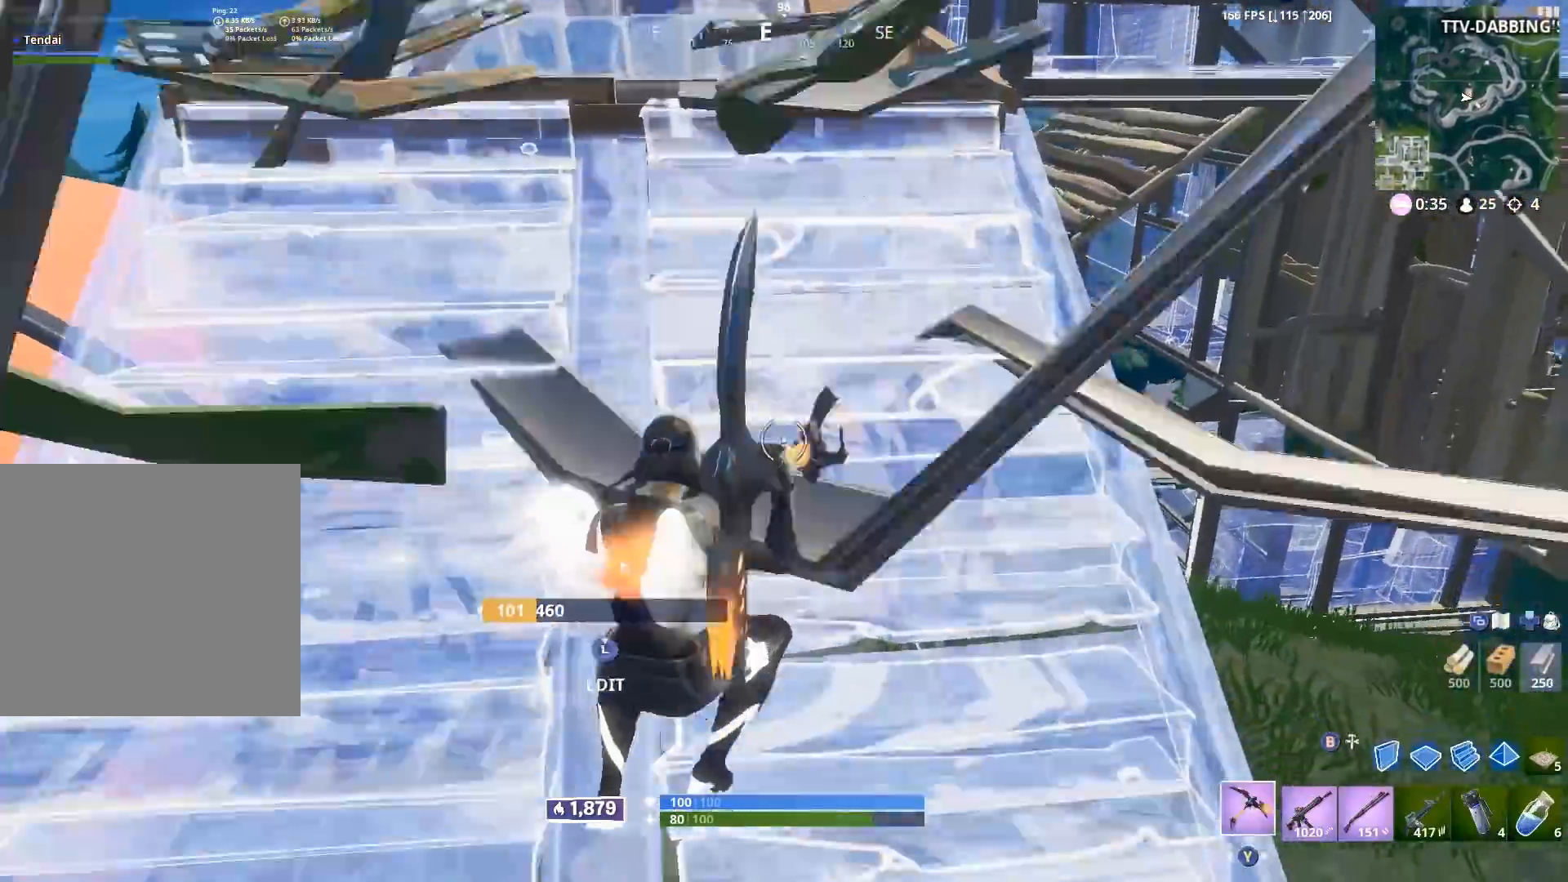
{"buttons": ["R2"], "left_stick": "up", "right_stick": "left", "events": [[33, "left_stick", "up"], [117, "right_stick", "right"], [217, "B", "down"], [233, "R2", "down"], [233, "left_stick", "left"], [283, "B", "up"], [350, "right_stick", "left"], [383, "left_stick", "up"]]}
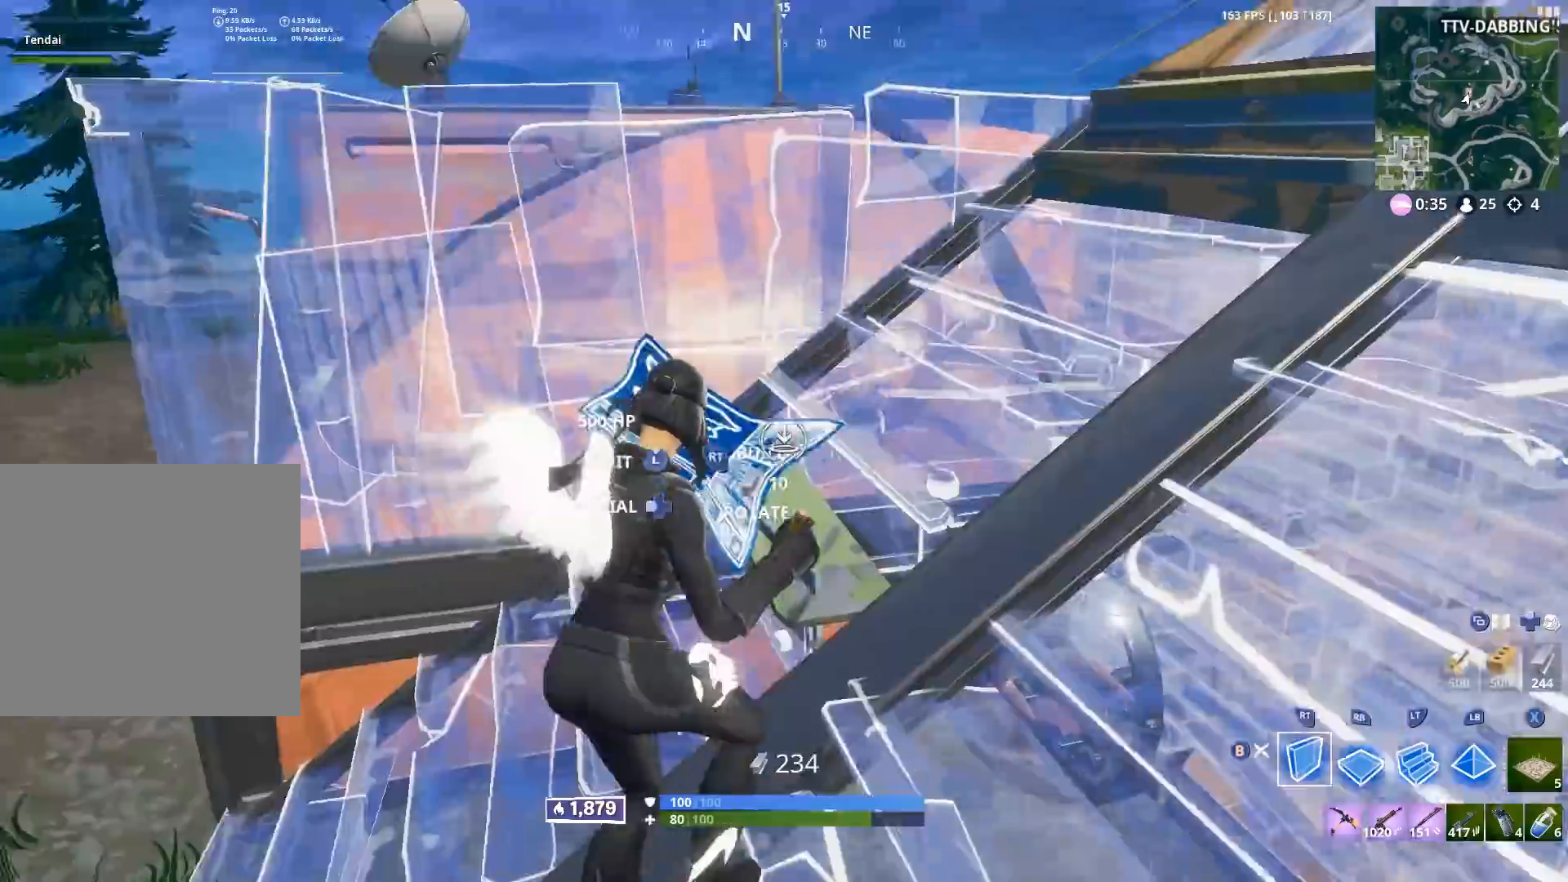
{"buttons": ["X"], "left_stick": "down-right", "right_stick": "center", "events": [[33, "X", "down"], [33, "right_stick", "up"], [50, "R2", "up"], [100, "X", "up"], [117, "right_stick", "center"], [167, "X", "down"], [183, "left_stick", "left"], [233, "X", "up"], [250, "right_stick", "right"], [333, "left_stick", "down-right"], [467, "X", "down"], [483, "right_stick", "center"]]}
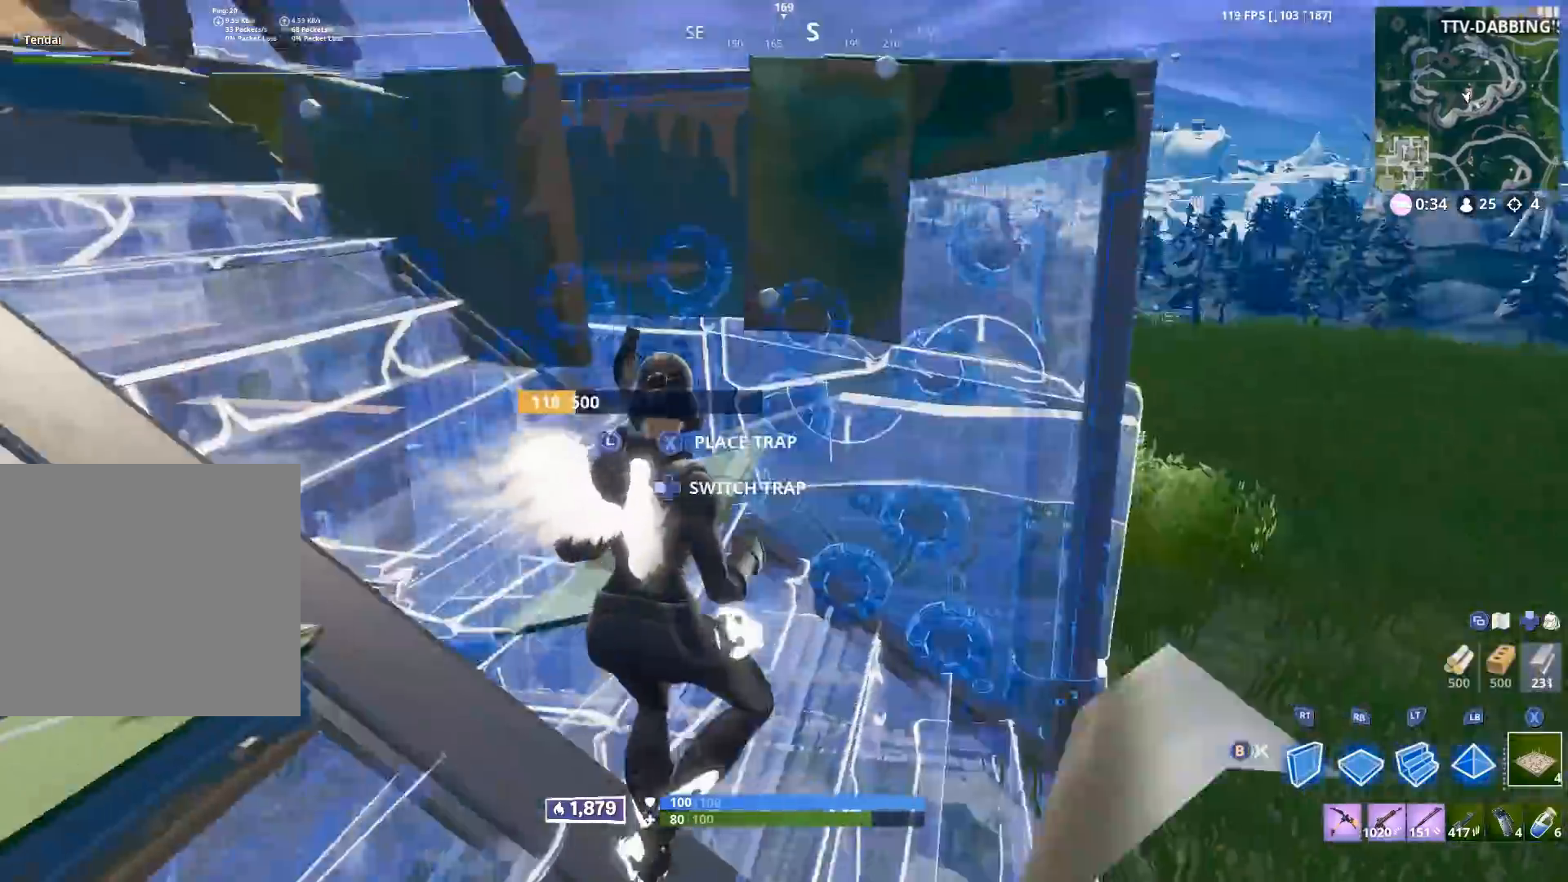
{"buttons": [], "left_stick": "down-right", "right_stick": "up", "events": [[17, "right_stick", "left"], [33, "X", "up"], [117, "B", "down"], [117, "left_stick", "down"], [167, "right_stick", "center"], [200, "B", "up"], [233, "right_stick", "up-left"], [283, "L3", "down"], [317, "right_stick", "down-left"], [333, "R2", "down"], [383, "L3", "up"], [417, "left_stick", "down-right"], [433, "B", "down"], [467, "R2", "up"], [467, "right_stick", "up"], [500, "B", "up"]]}
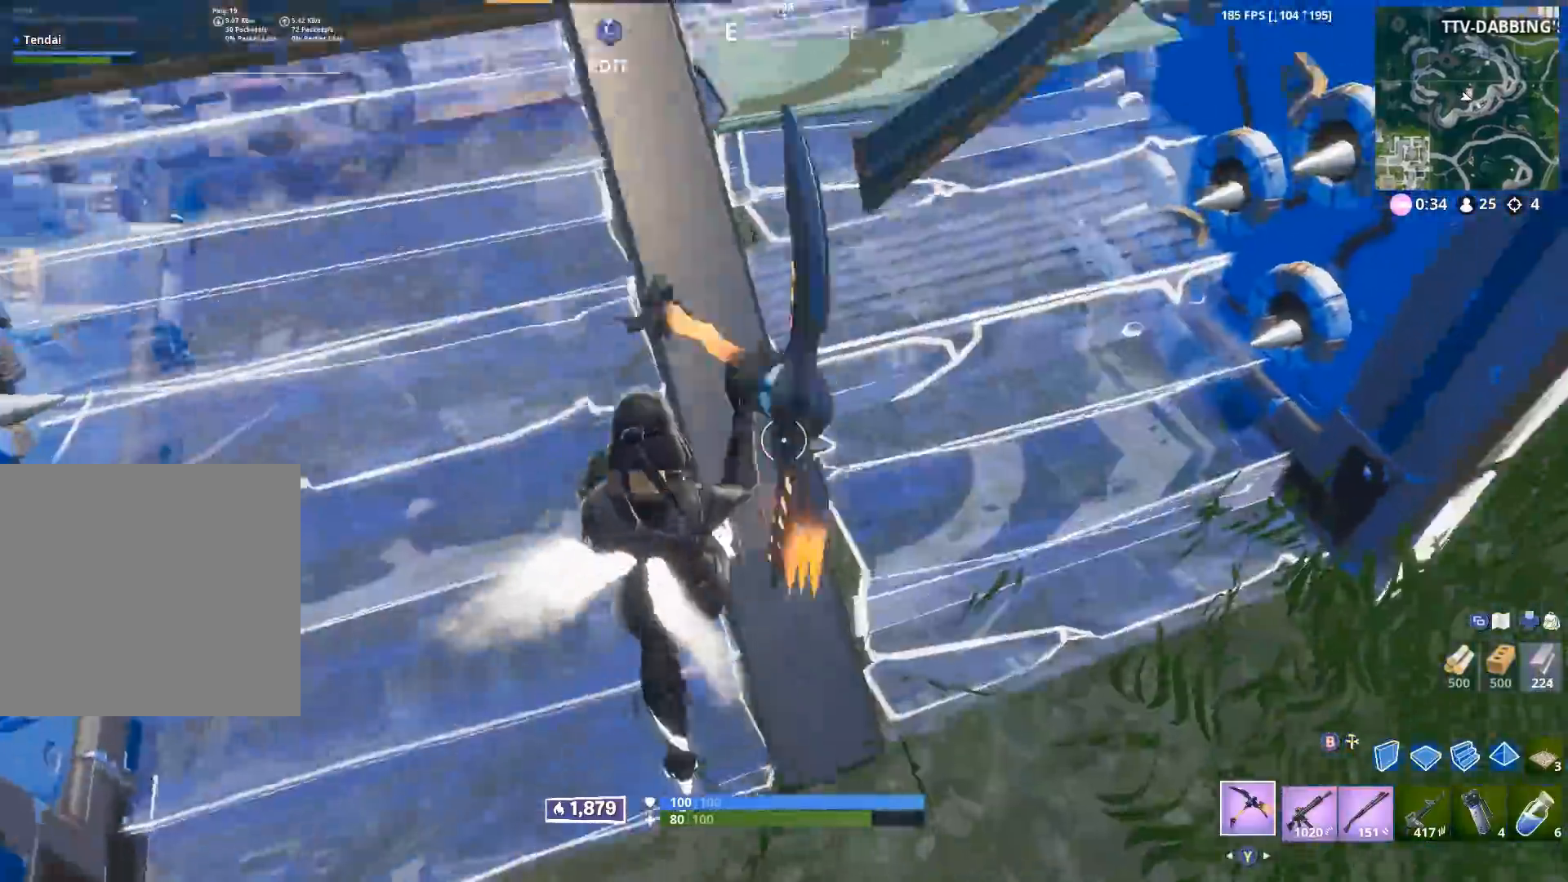
{"buttons": ["L3"], "left_stick": "down", "right_stick": "down", "events": [[17, "right_stick", "up-left"], [167, "right_stick", "center"], [350, "left_stick", "down"], [350, "right_stick", "up"], [450, "L3", "down"], [500, "right_stick", "down"]]}
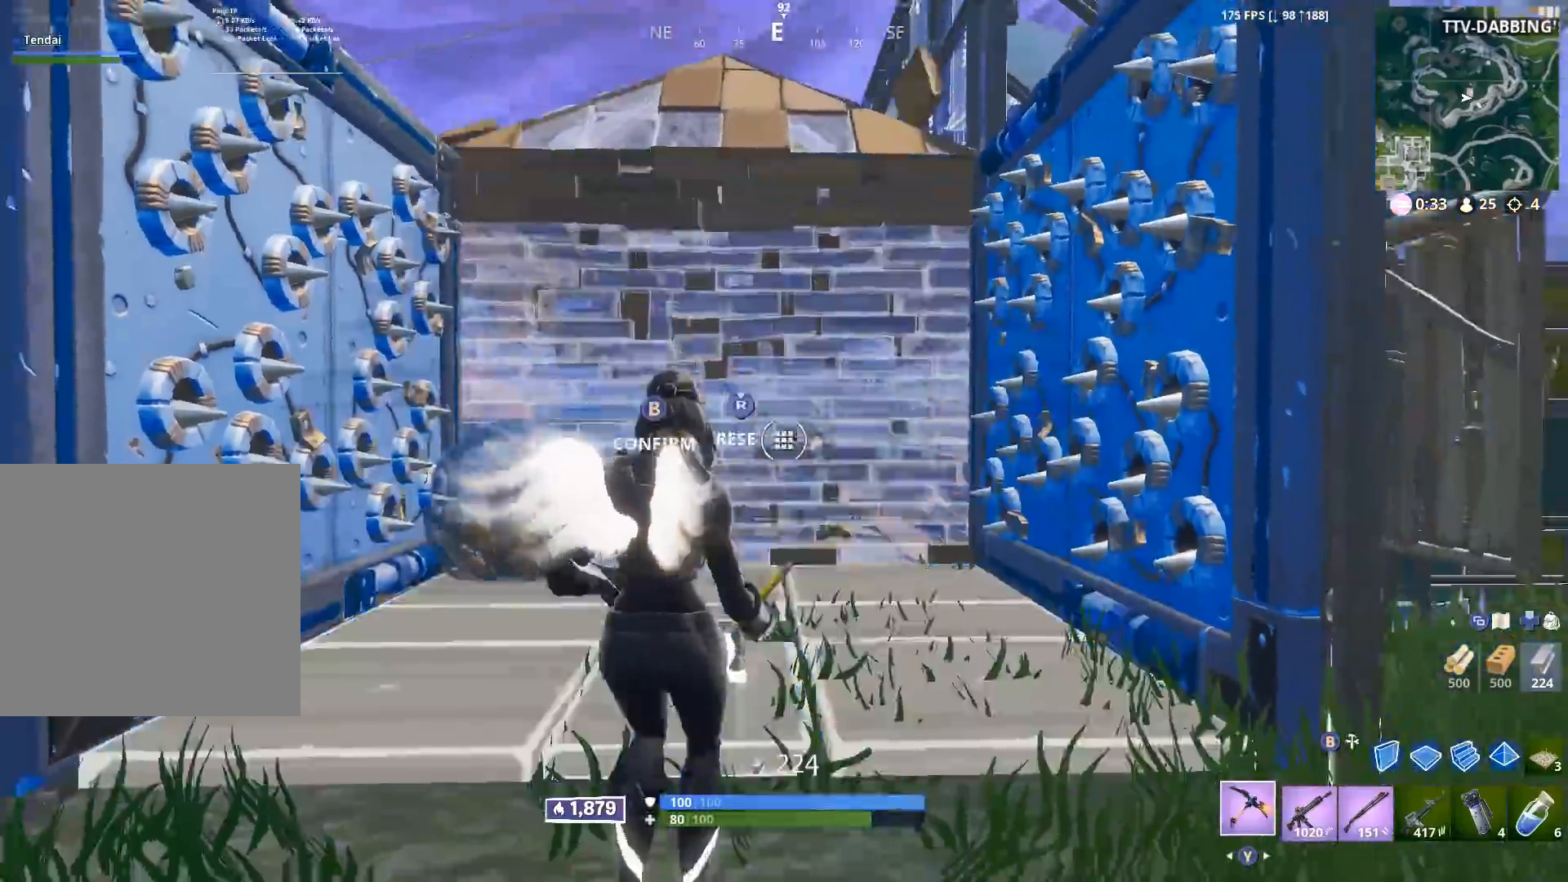
{"buttons": ["R1", "R2"], "left_stick": "up-right", "right_stick": "up", "events": [[17, "R2", "down"], [67, "L3", "up"], [83, "B", "down"], [133, "right_stick", "up"], [167, "B", "up"], [200, "R2", "up"], [283, "B", "down"], [300, "right_stick", "left"], [350, "R2", "down"], [367, "B", "up"], [383, "right_stick", "up"], [433, "left_stick", "right"], [483, "left_stick", "up-right"], [500, "R1", "down"]]}
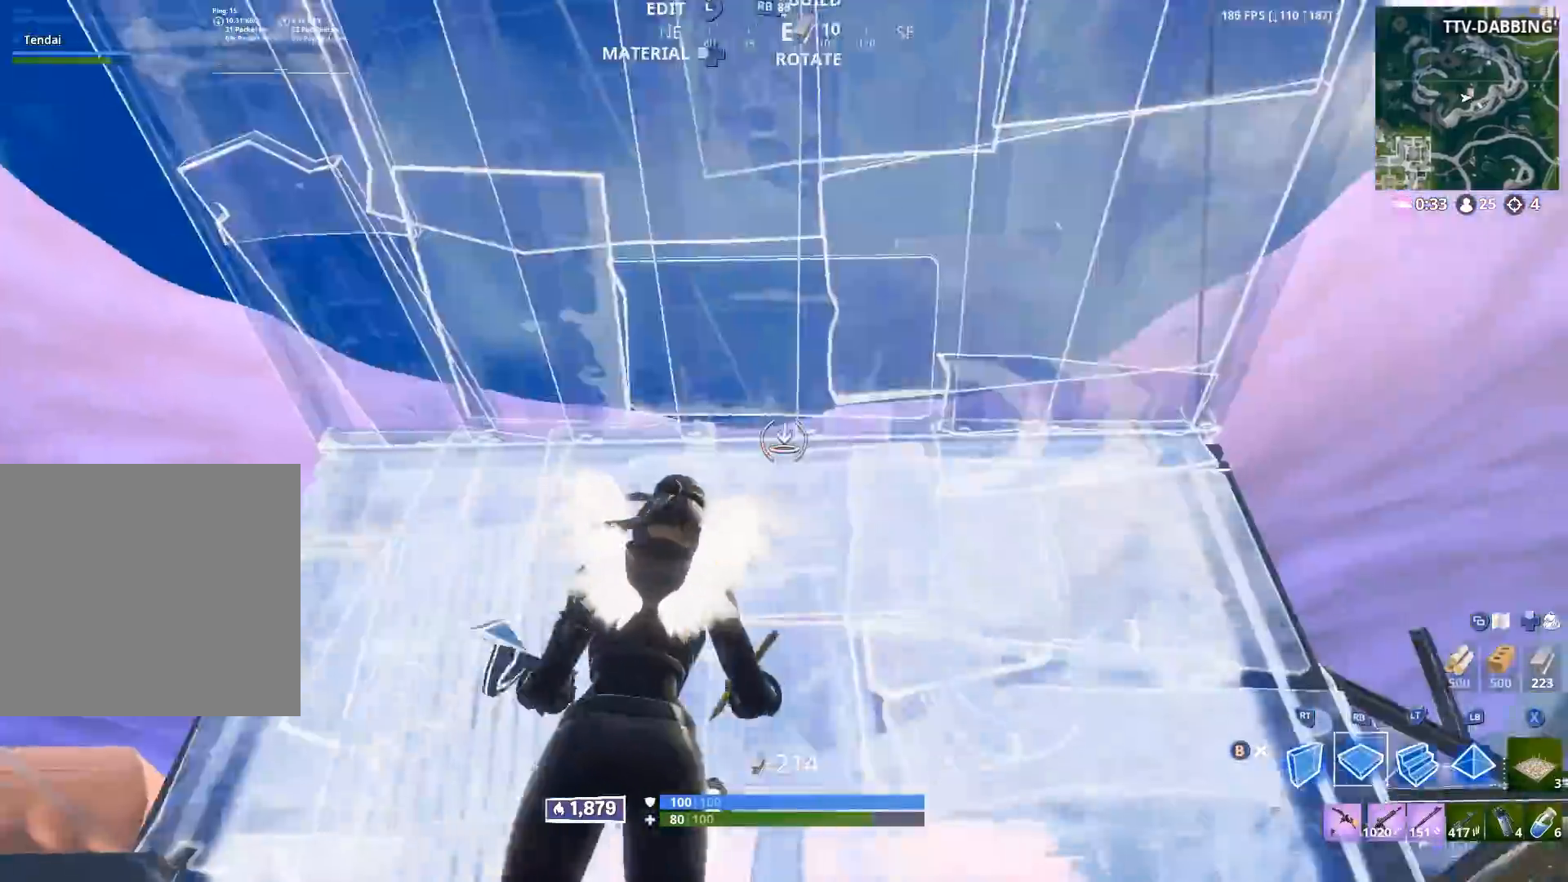
{"buttons": ["B", "R2"], "left_stick": "center", "right_stick": "right", "events": [[33, "right_stick", "down-left"], [50, "R2", "up"], [50, "left_stick", "up"], [83, "R1", "up"], [100, "L1", "down"], [150, "R2", "down"], [167, "L1", "up"], [183, "left_stick", "up-right"], [183, "right_stick", "left"], [350, "left_stick", "center"], [467, "B", "down"], [467, "right_stick", "right"]]}
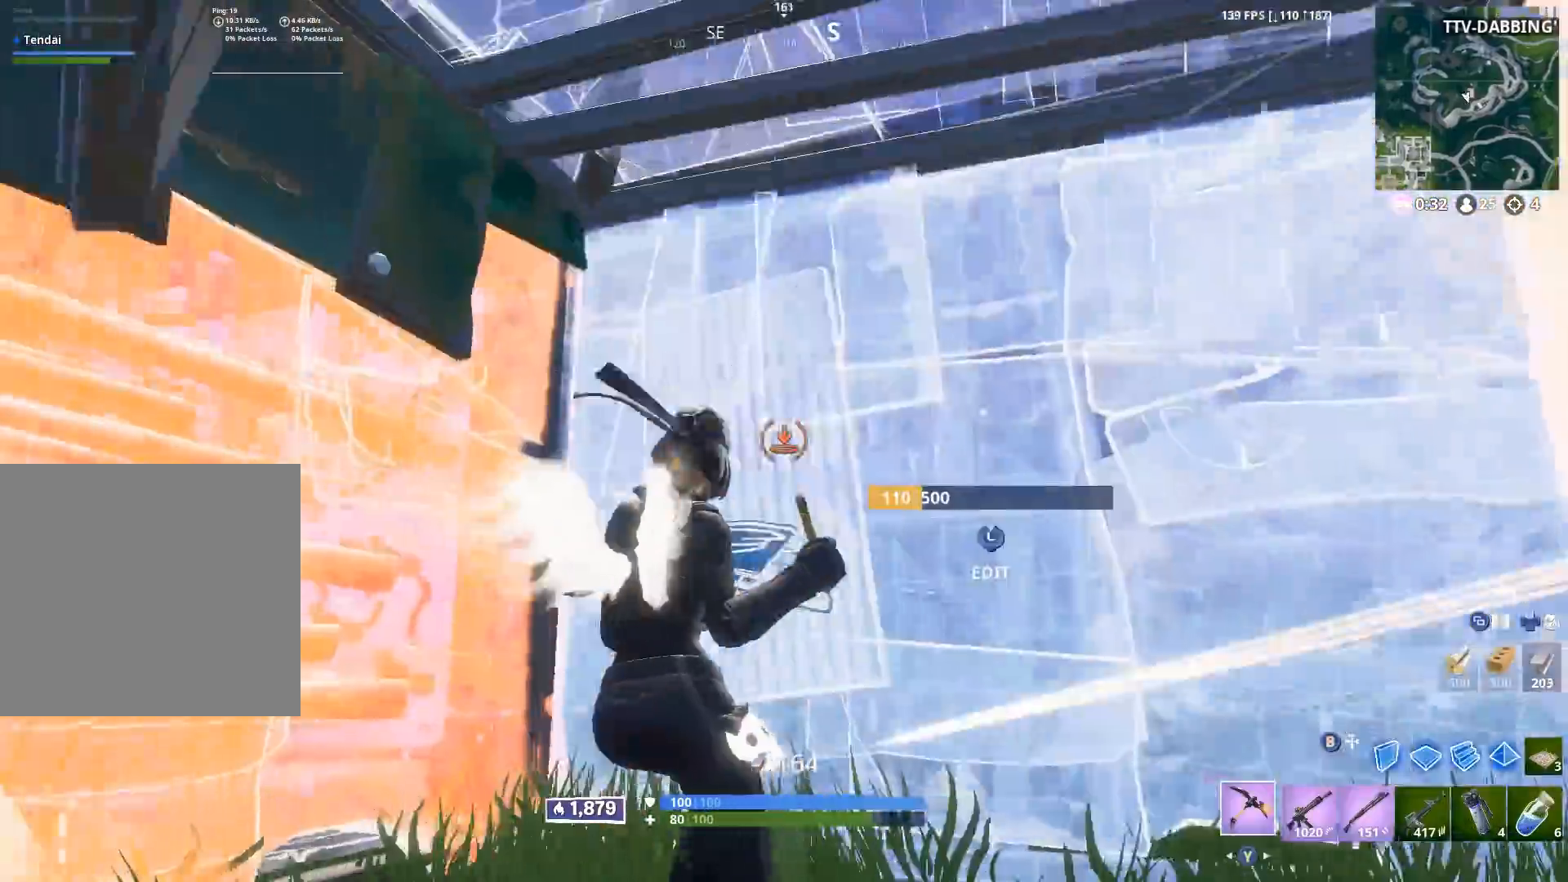
{"buttons": ["B"], "left_stick": "left", "right_stick": "right", "events": [[33, "B", "up"], [33, "R2", "up"], [67, "right_stick", "down-right"], [167, "right_stick", "right"], [267, "left_stick", "left"], [333, "right_stick", "center"], [433, "B", "down"], [500, "right_stick", "right"]]}
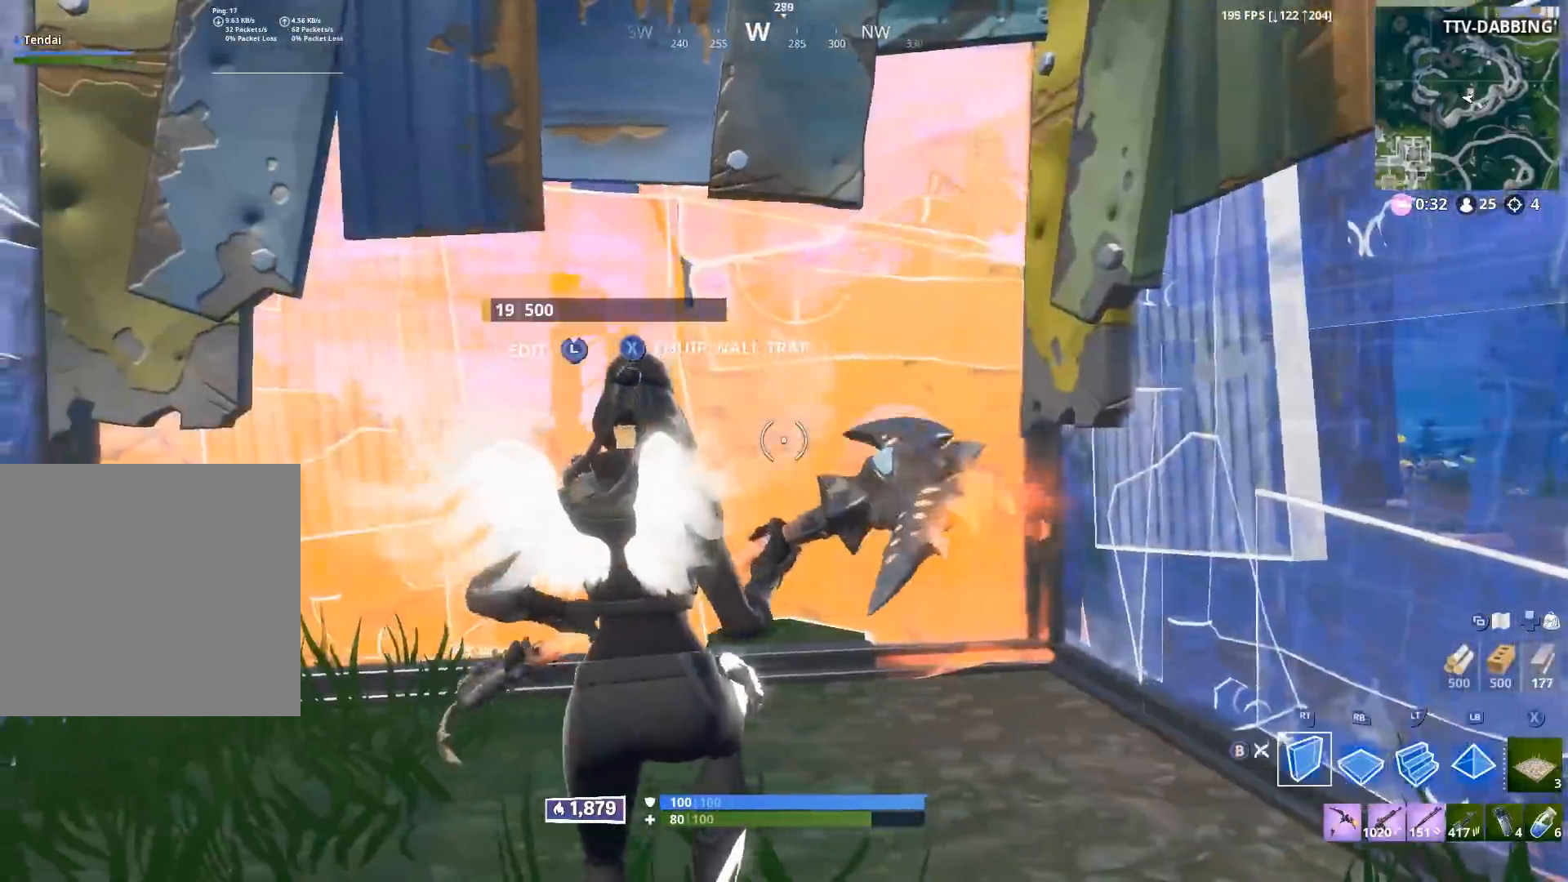
{"buttons": ["A", "R2"], "left_stick": "center", "right_stick": "down-left", "events": [[33, "B", "up"], [100, "R2", "down"], [117, "right_stick", "center"], [383, "left_stick", "center"], [467, "right_stick", "down-left"], [483, "A", "down"]]}
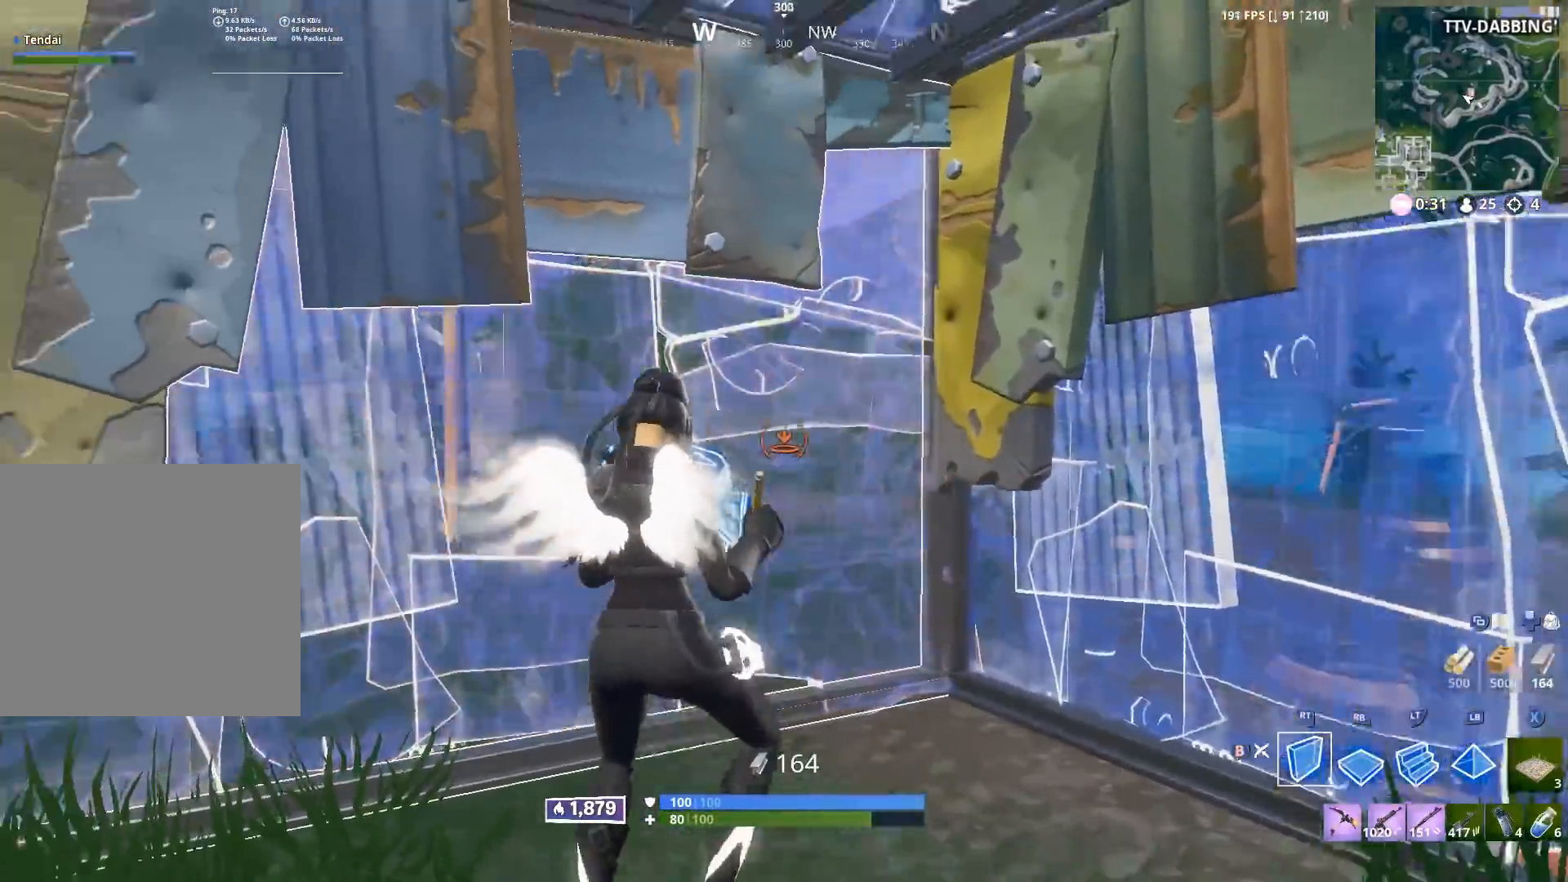
{"buttons": ["R1"], "left_stick": "center", "right_stick": "right", "events": [[17, "left_stick", "down-right"], [67, "A", "up"], [83, "R2", "up"], [217, "L2", "down"], [217, "left_stick", "center"], [267, "right_stick", "center"], [283, "L2", "up"], [300, "B", "down"], [317, "right_stick", "right"], [367, "B", "up"], [483, "R1", "down"]]}
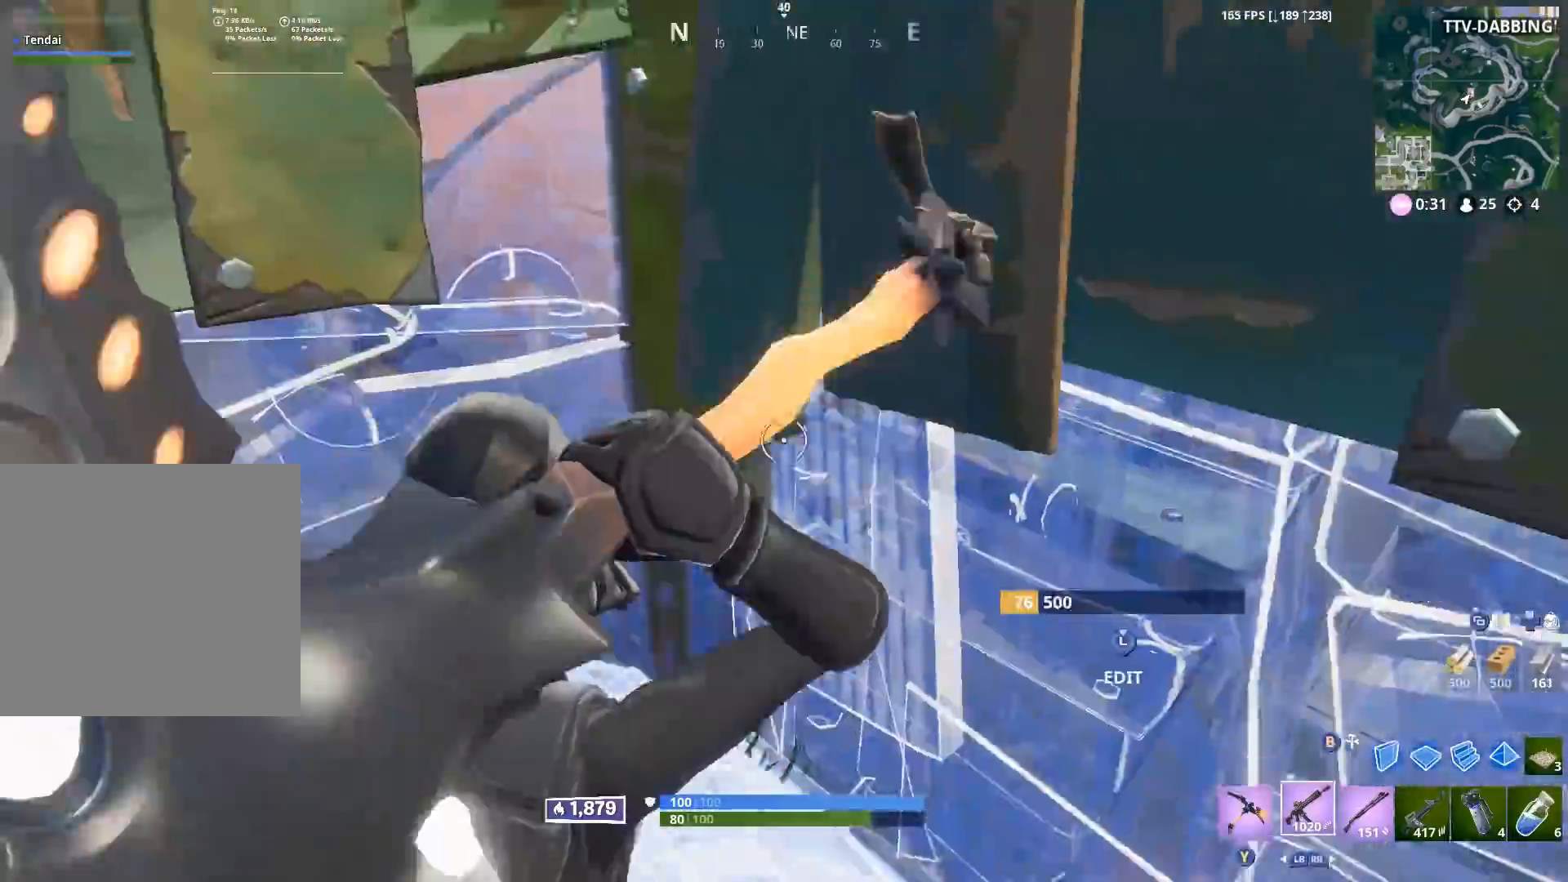
{"buttons": [], "left_stick": "center", "right_stick": "center", "events": [[83, "R1", "up"], [100, "right_stick", "center"], [133, "R1", "down"], [217, "R1", "up"], [400, "X", "down"], [467, "X", "up"]]}
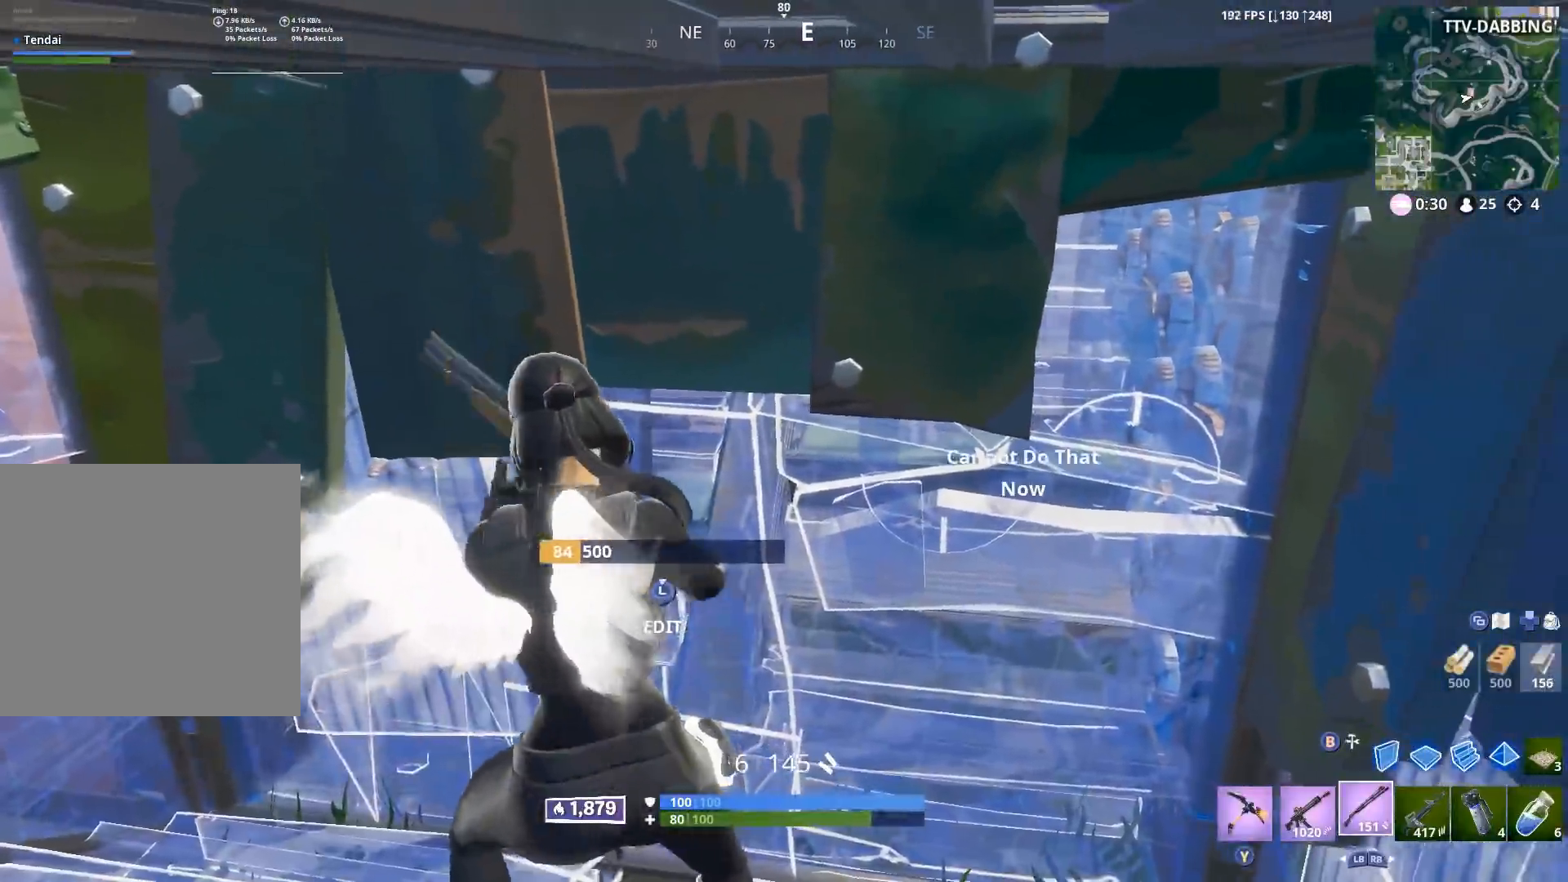
{"buttons": [], "left_stick": "center", "right_stick": "down-right", "events": [[50, "X", "down"], [100, "X", "up"], [117, "left_stick", "left"], [200, "X", "down"], [283, "X", "up"], [283, "left_stick", "center"], [483, "right_stick", "down-right"]]}
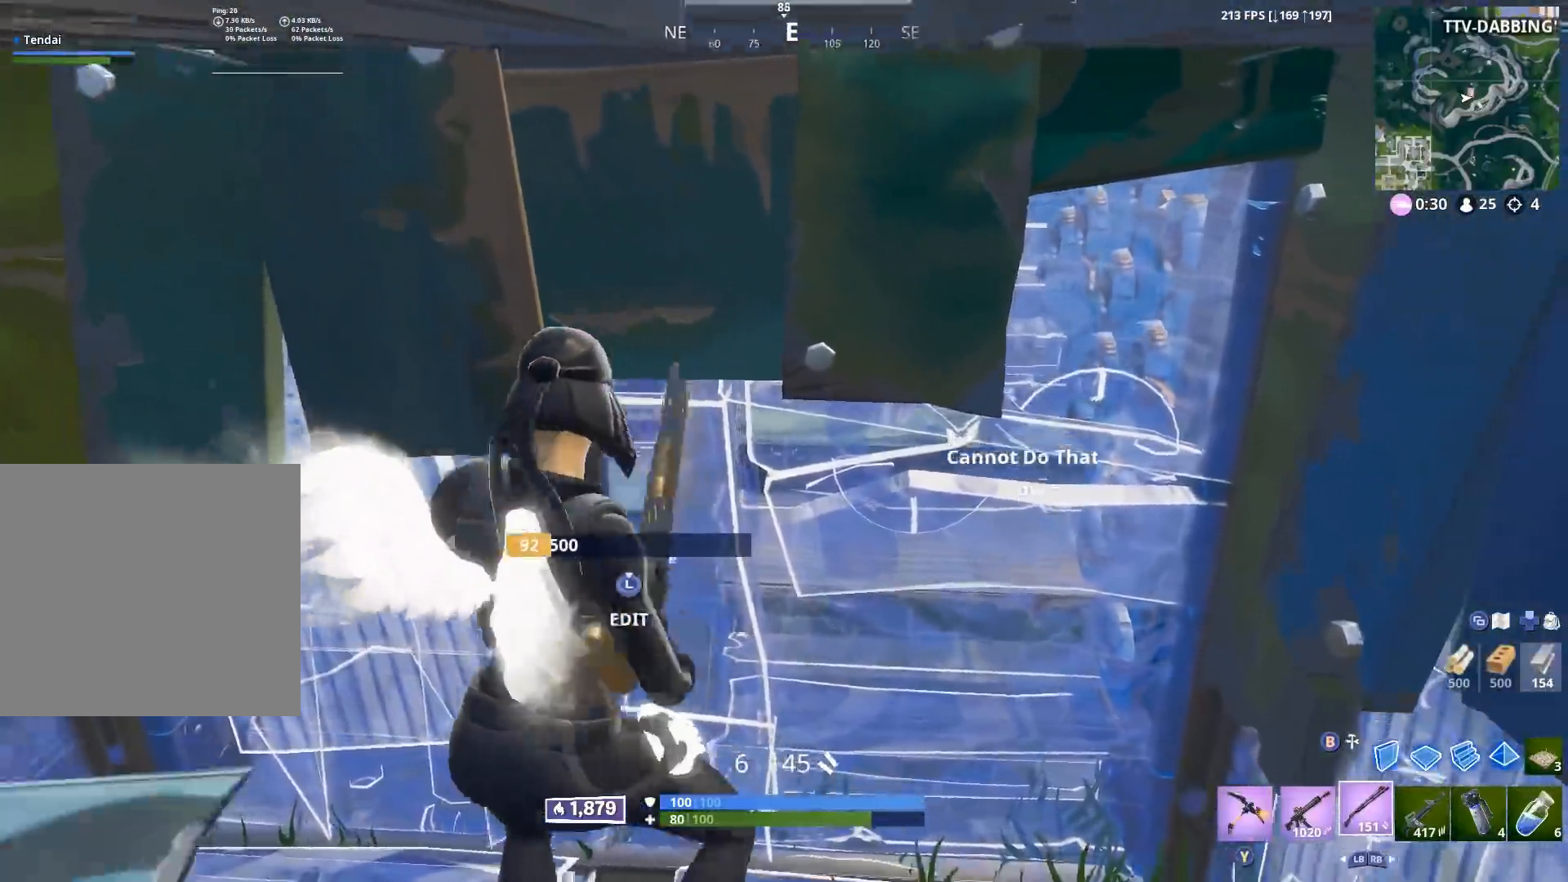
{"buttons": [], "left_stick": "up", "right_stick": "center", "events": [[117, "left_stick", "up-left"], [150, "L3", "down"], [200, "R2", "down"], [267, "L3", "up"], [283, "right_stick", "up-left"], [367, "left_stick", "up-right"], [367, "right_stick", "up-right"], [383, "B", "down"], [433, "B", "up"], [433, "left_stick", "up"], [450, "R2", "up"], [500, "right_stick", "center"]]}
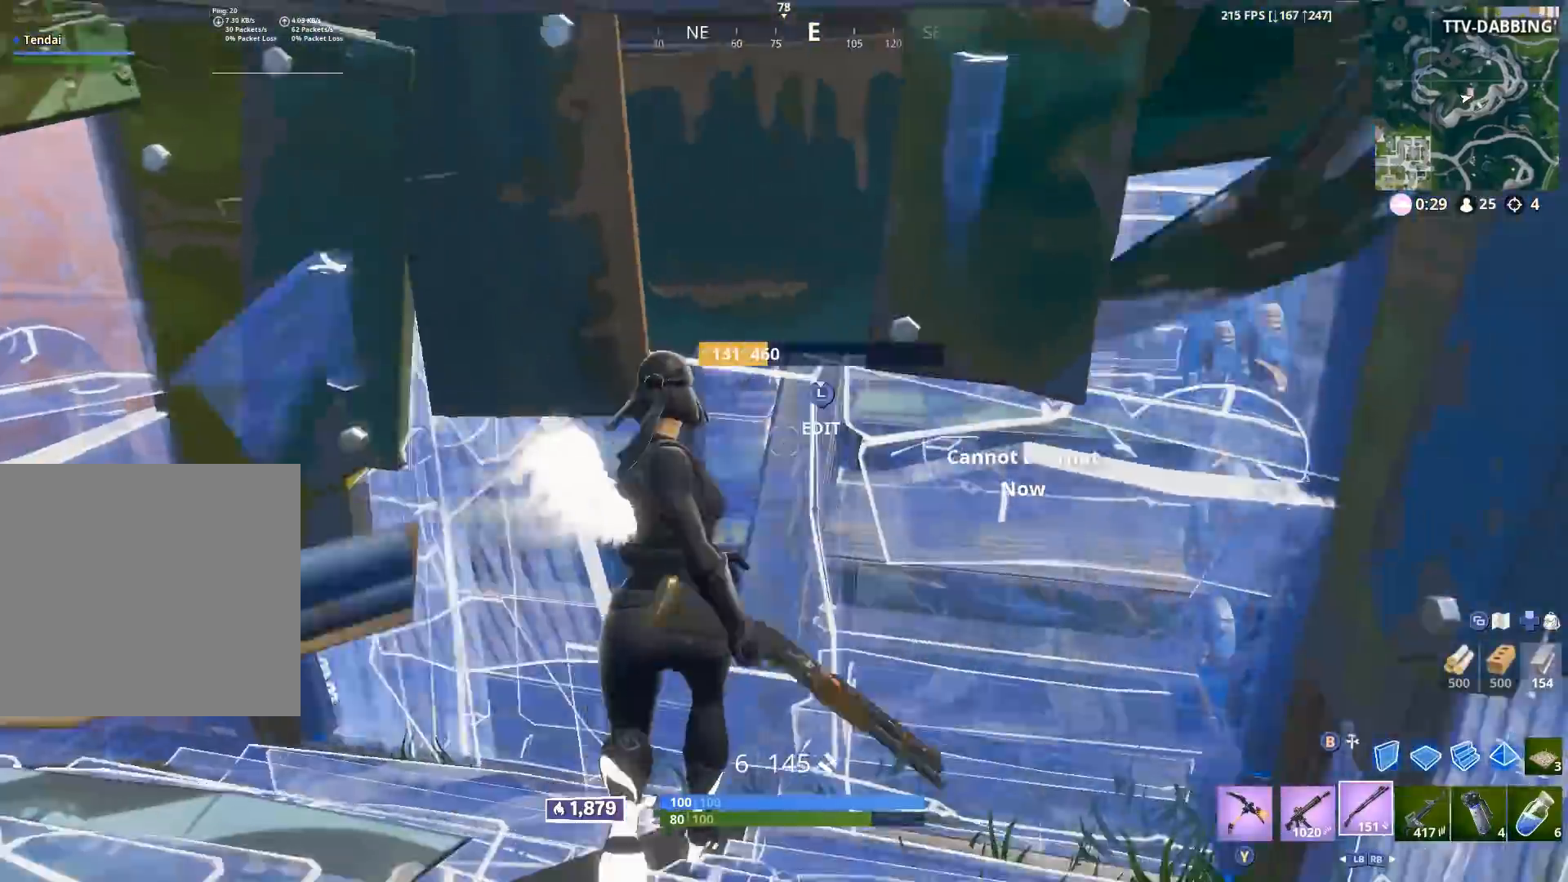
{"buttons": ["R2"], "left_stick": "up-right", "right_stick": "up", "events": [[17, "left_stick", "up-left"], [167, "L3", "down"], [217, "R2", "down"], [233, "right_stick", "down"], [283, "L3", "up"], [367, "B", "down"], [367, "right_stick", "up"], [383, "left_stick", "up-right"], [433, "B", "up"]]}
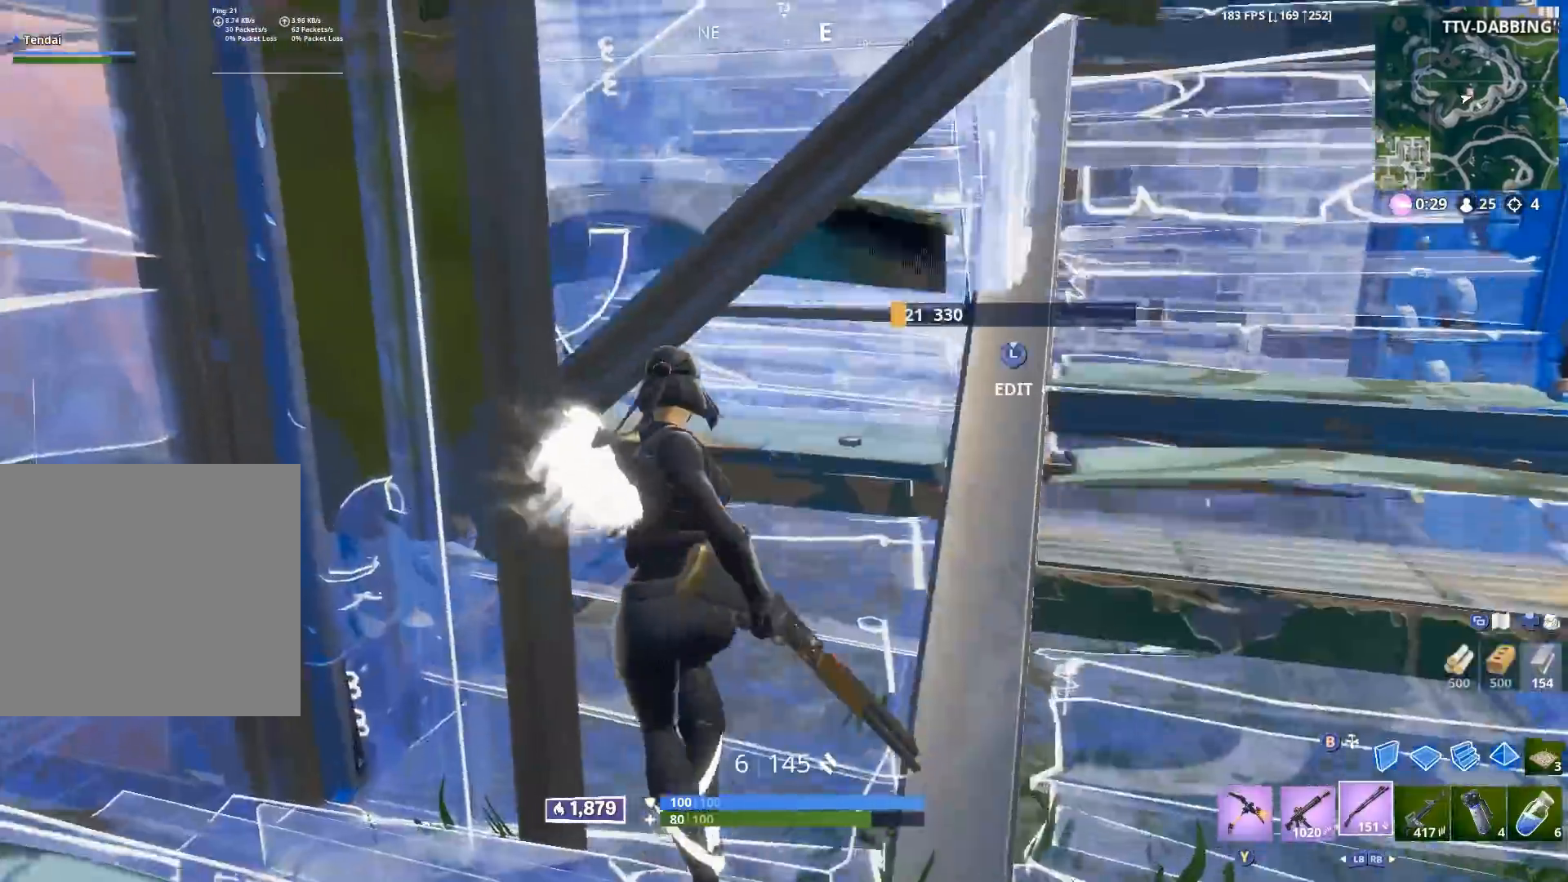
{"buttons": [], "left_stick": "up-right", "right_stick": "center", "events": [[17, "R2", "up"], [50, "right_stick", "center"], [83, "Y", "down"], [167, "Y", "up"], [200, "right_stick", "up-right"], [317, "right_stick", "center"]]}
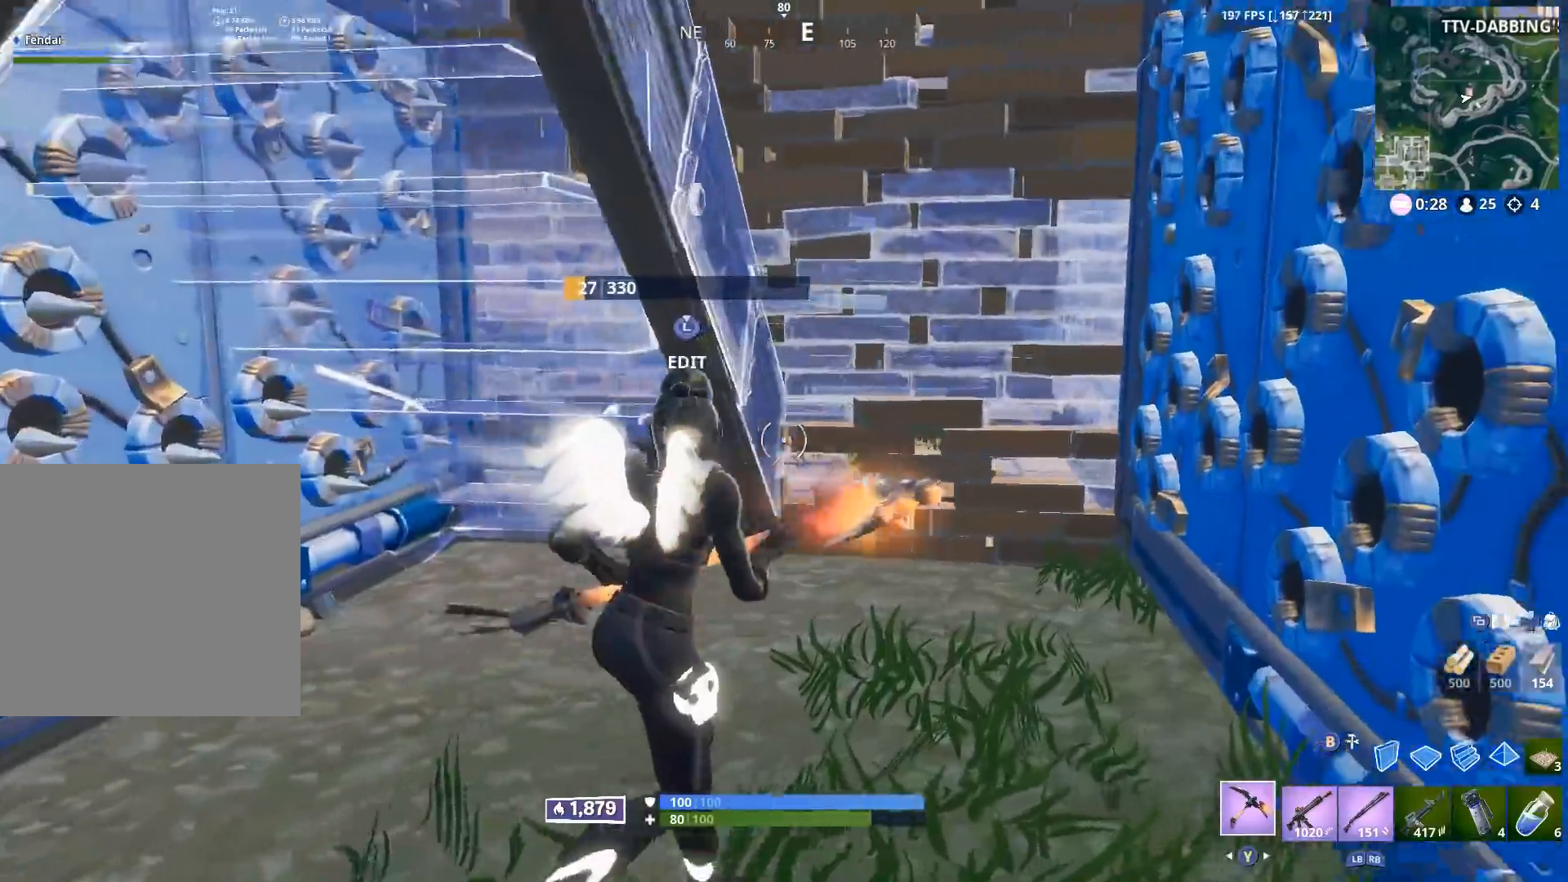
{"buttons": ["R2"], "left_stick": "center", "right_stick": "center", "events": [[33, "right_stick", "up-right"], [183, "R2", "down"], [217, "right_stick", "center"], [267, "left_stick", "up-left"], [383, "left_stick", "left"], [483, "left_stick", "center"]]}
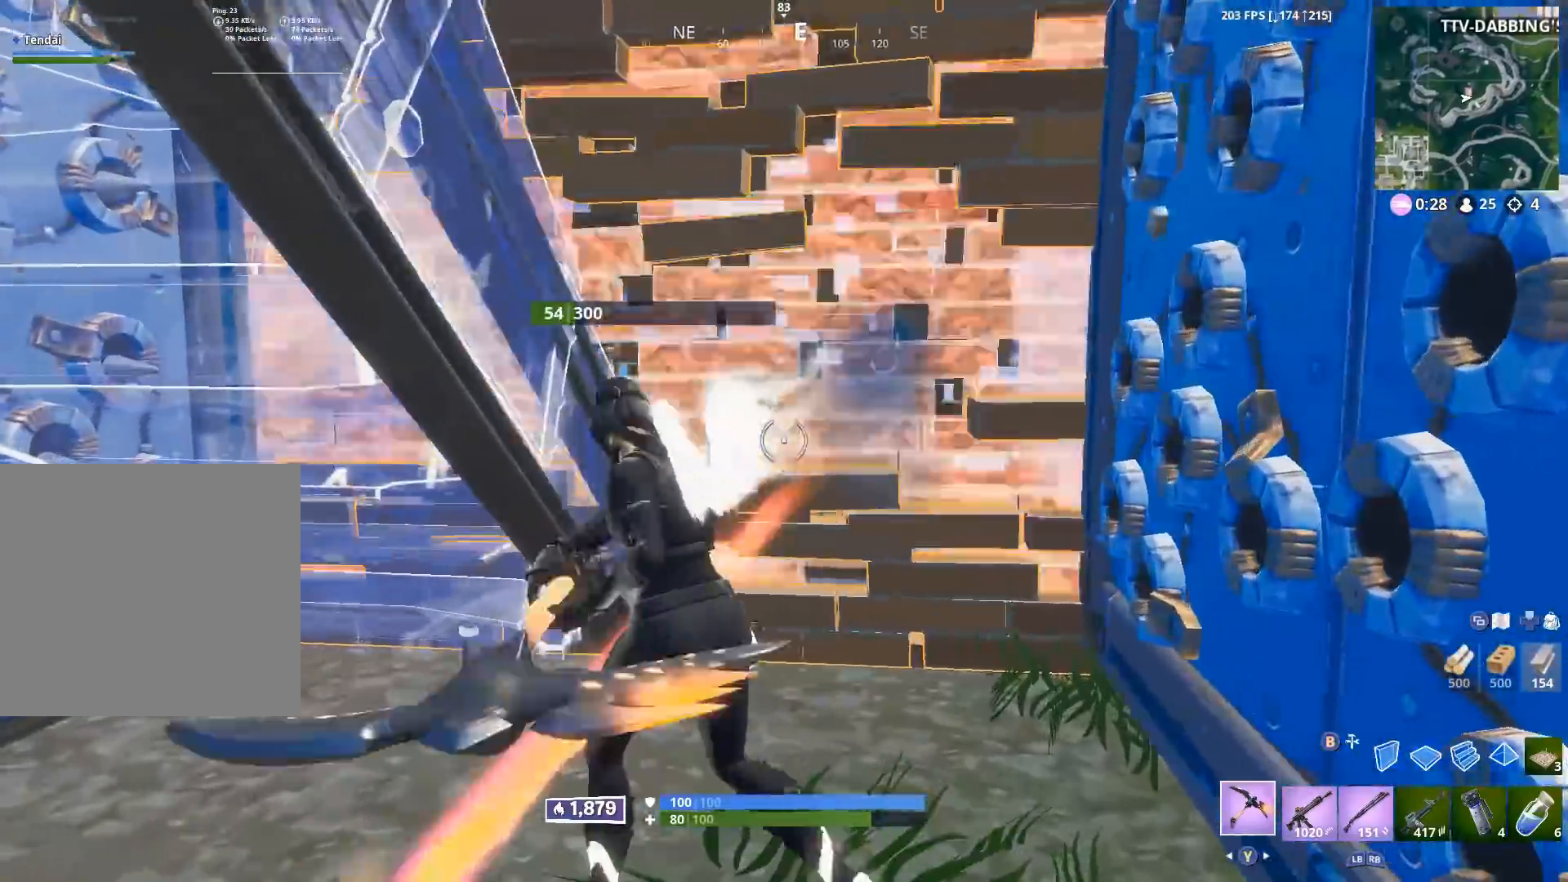
{"buttons": ["B", "R2"], "left_stick": "left", "right_stick": "center", "events": [[83, "left_stick", "right"], [150, "left_stick", "down-right"], [283, "right_stick", "up-right"], [400, "left_stick", "down-left"], [433, "right_stick", "center"], [500, "B", "down"], [500, "left_stick", "left"]]}
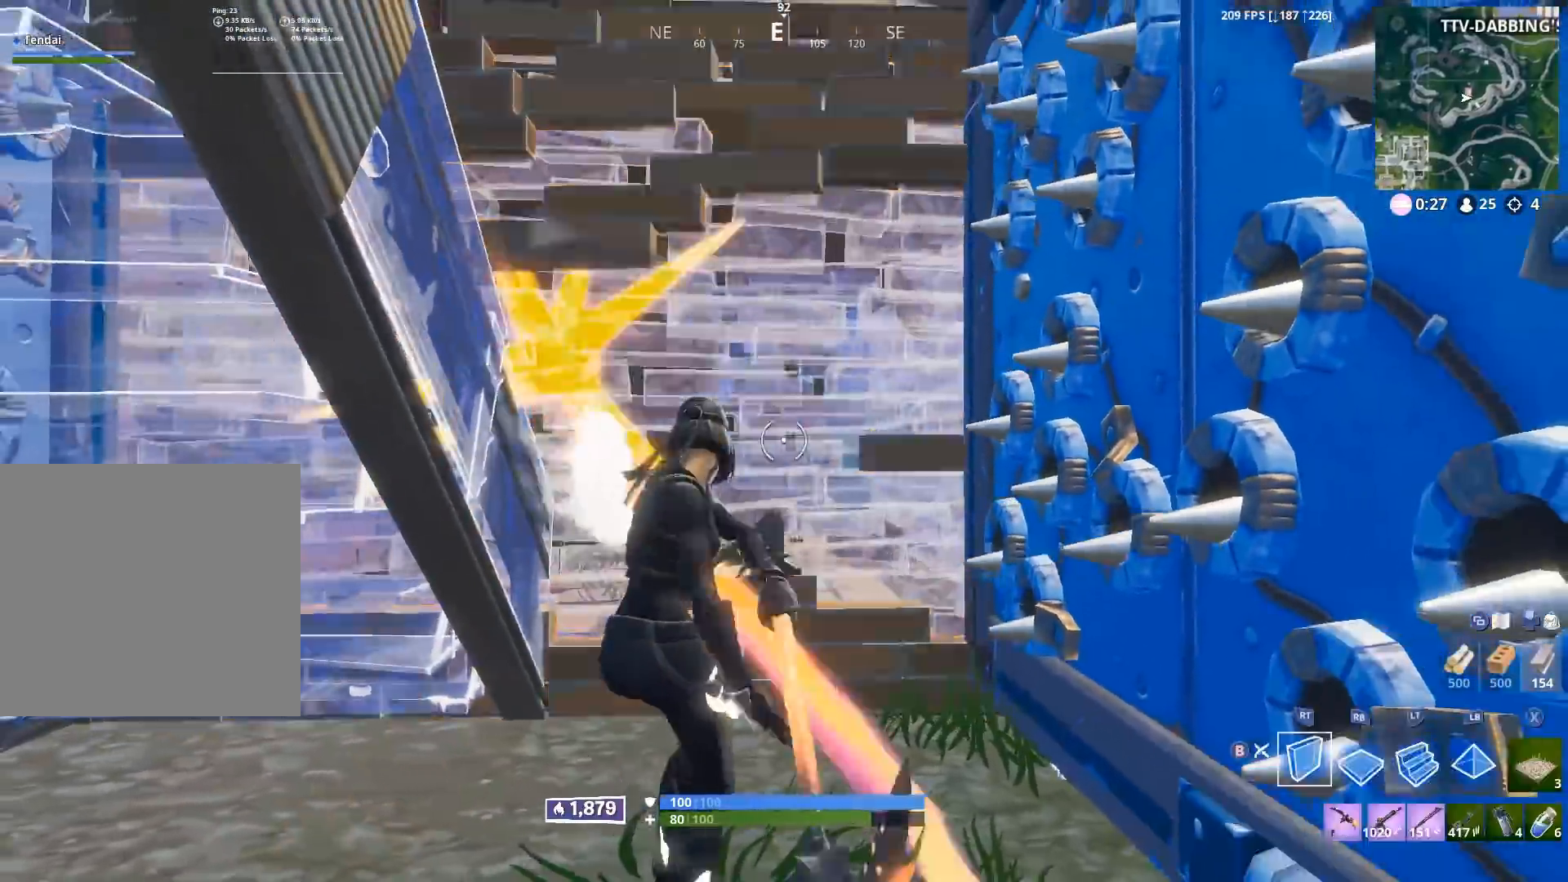
{"buttons": ["R1"], "left_stick": "right", "right_stick": "up", "events": [[50, "R2", "up"], [83, "B", "up"], [83, "right_stick", "down-left"], [150, "B", "down"], [183, "right_stick", "center"], [217, "B", "up"], [300, "left_stick", "right"], [367, "R1", "down"], [450, "R1", "up"], [500, "R1", "down"], [500, "right_stick", "up"]]}
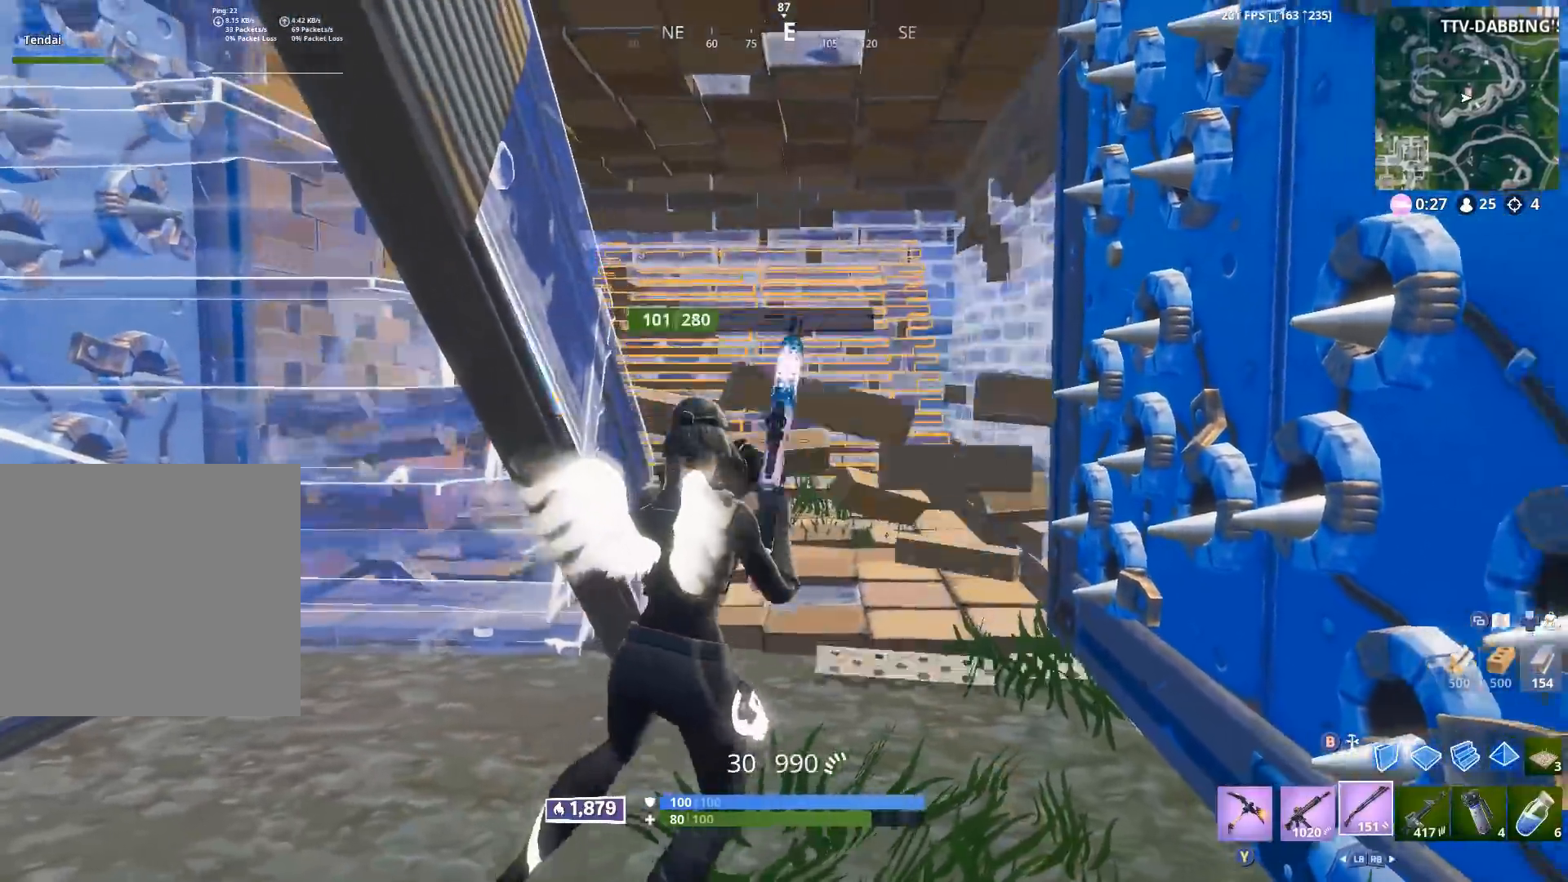
{"buttons": [], "left_stick": "left", "right_stick": "up", "events": [[83, "left_stick", "up"], [100, "R1", "up"], [150, "right_stick", "left"], [200, "left_stick", "up-right"], [217, "right_stick", "down-left"], [417, "left_stick", "up-left"], [433, "right_stick", "up"], [467, "left_stick", "left"]]}
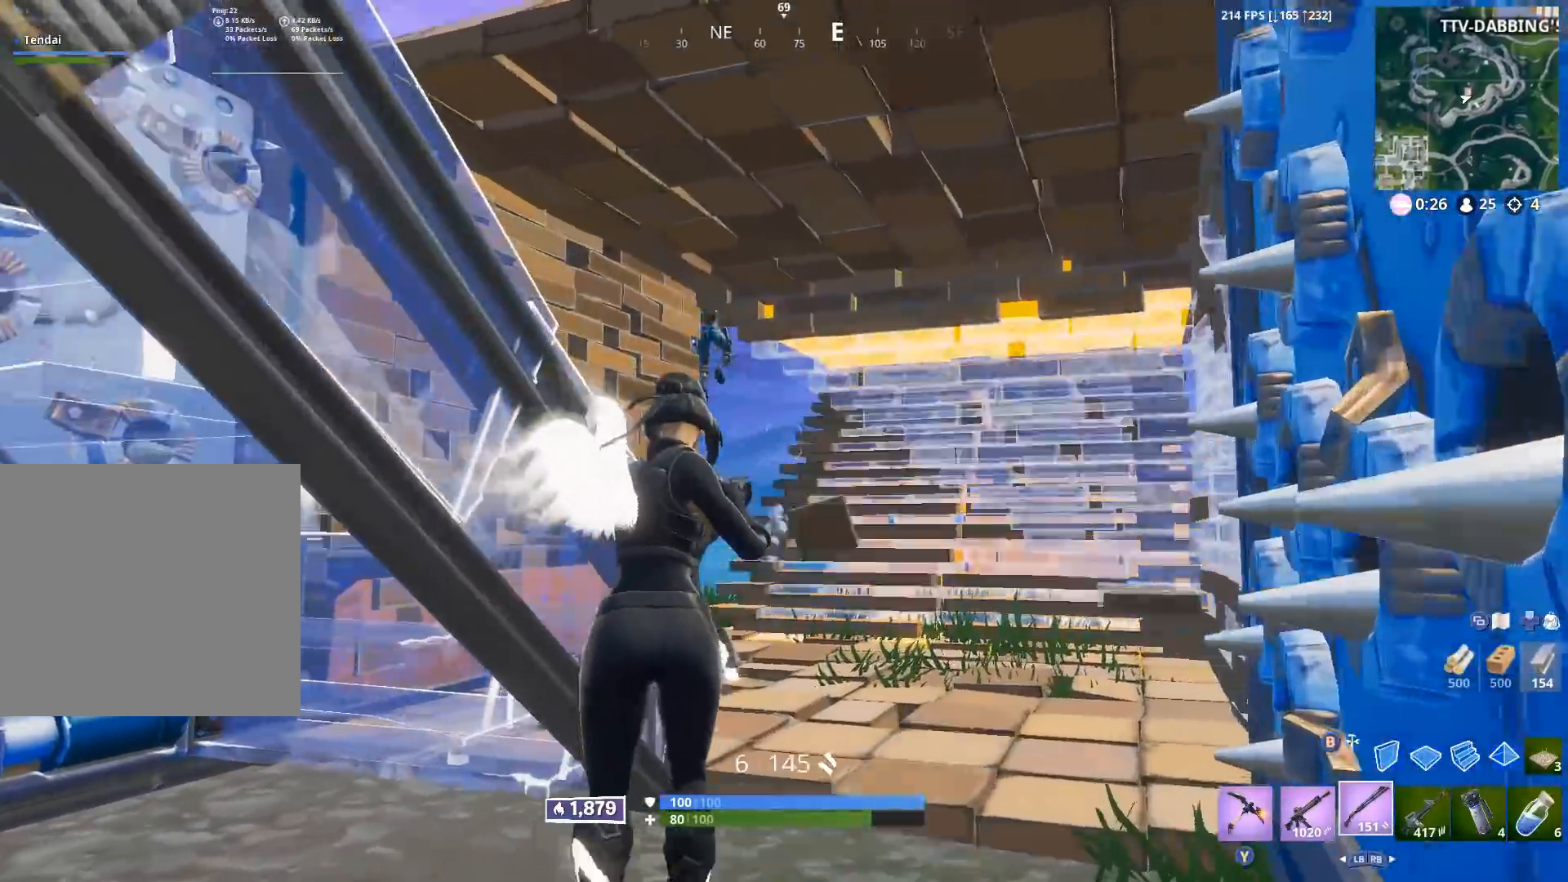
{"buttons": [], "left_stick": "up-right", "right_stick": "up-left", "events": [[33, "right_stick", "up-left"], [83, "R2", "down"], [100, "left_stick", "right"], [183, "right_stick", "down"], [200, "R2", "up"], [250, "left_stick", "up-right"], [283, "right_stick", "center"], [333, "right_stick", "up-left"]]}